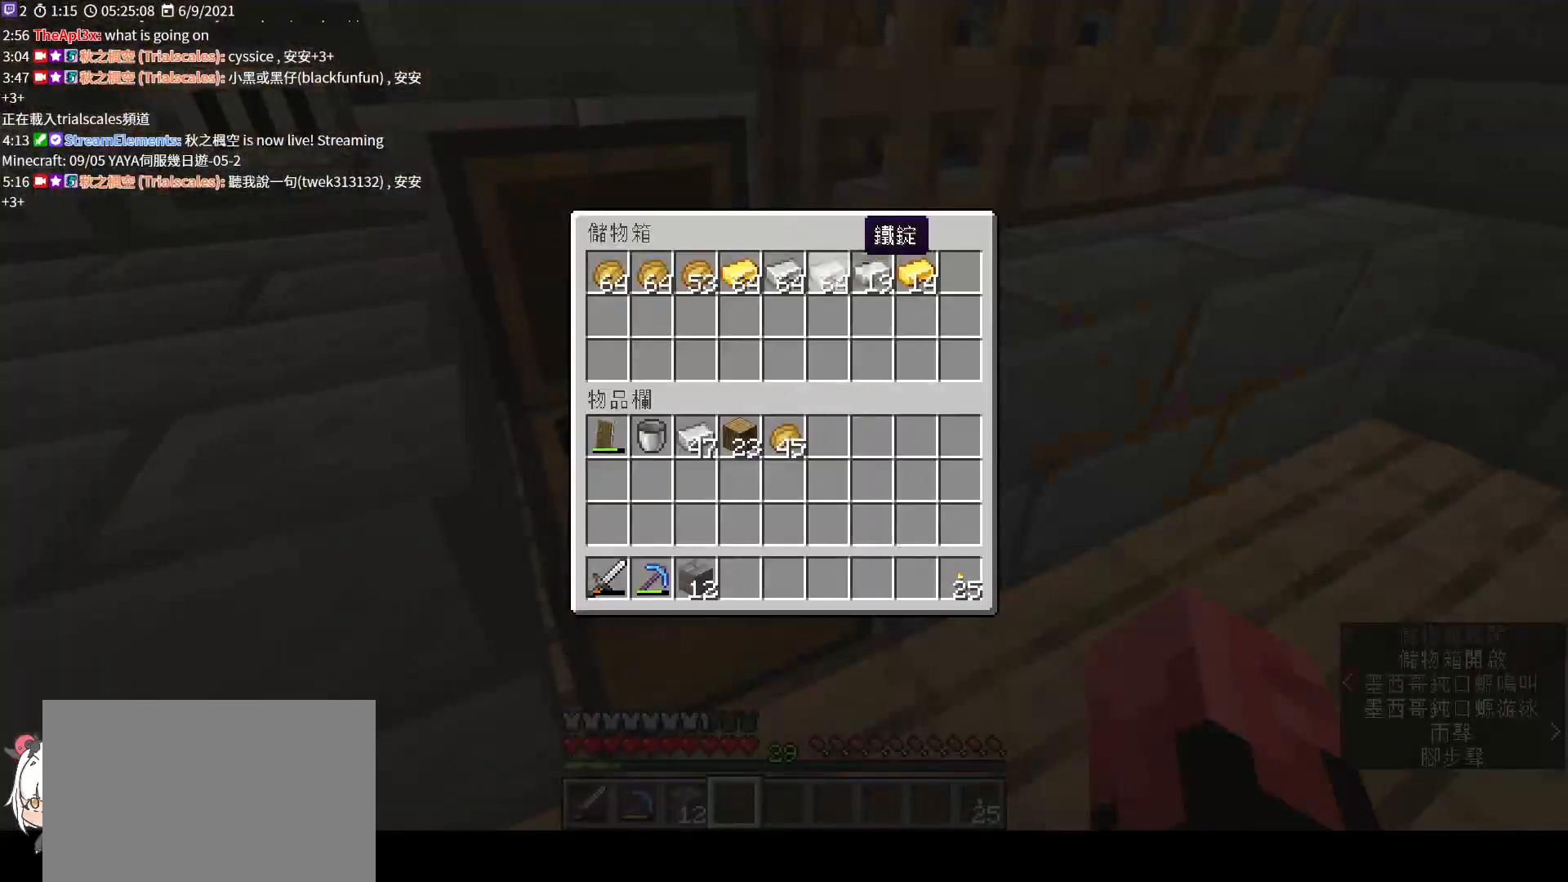
Gameplay with keyboard and mouse; each line is a JSON object with the keys and mouse buttons held at the frame after it. "events" lists presses ("down") and releases ("up") of "a", "c", "ctrl", "d", "e", "f", "q", "r", "s", "shift", "space", "tab", "v", "w", "x", "z", "mouse_left", "mouse_wheel", "mouse_right", "mouse_mb4" and "mouse_mb5" between this image and that frame as [ms after this image, input, new state], when the widget could be followed in between. "mouse_left", "mouse_wheel", "mouse_right", "mouse_mb4", "mouse_mb5" = the "left", "wheel", "right", "mb4", "mb5" buttons of the "mouse" list. No other keys are recorded. Fast repeated clicks can show as one long hold. "wheel" means that the mouse wheel is clicked or scrolled. Not read: mouse_move.
{"keys": ["w"], "mouse": ["right"], "events": [[33, "w", "down"], [167, "e", "up"], [233, "a", "down"], [400, "mouse_right", "down"], [500, "a", "up"]]}
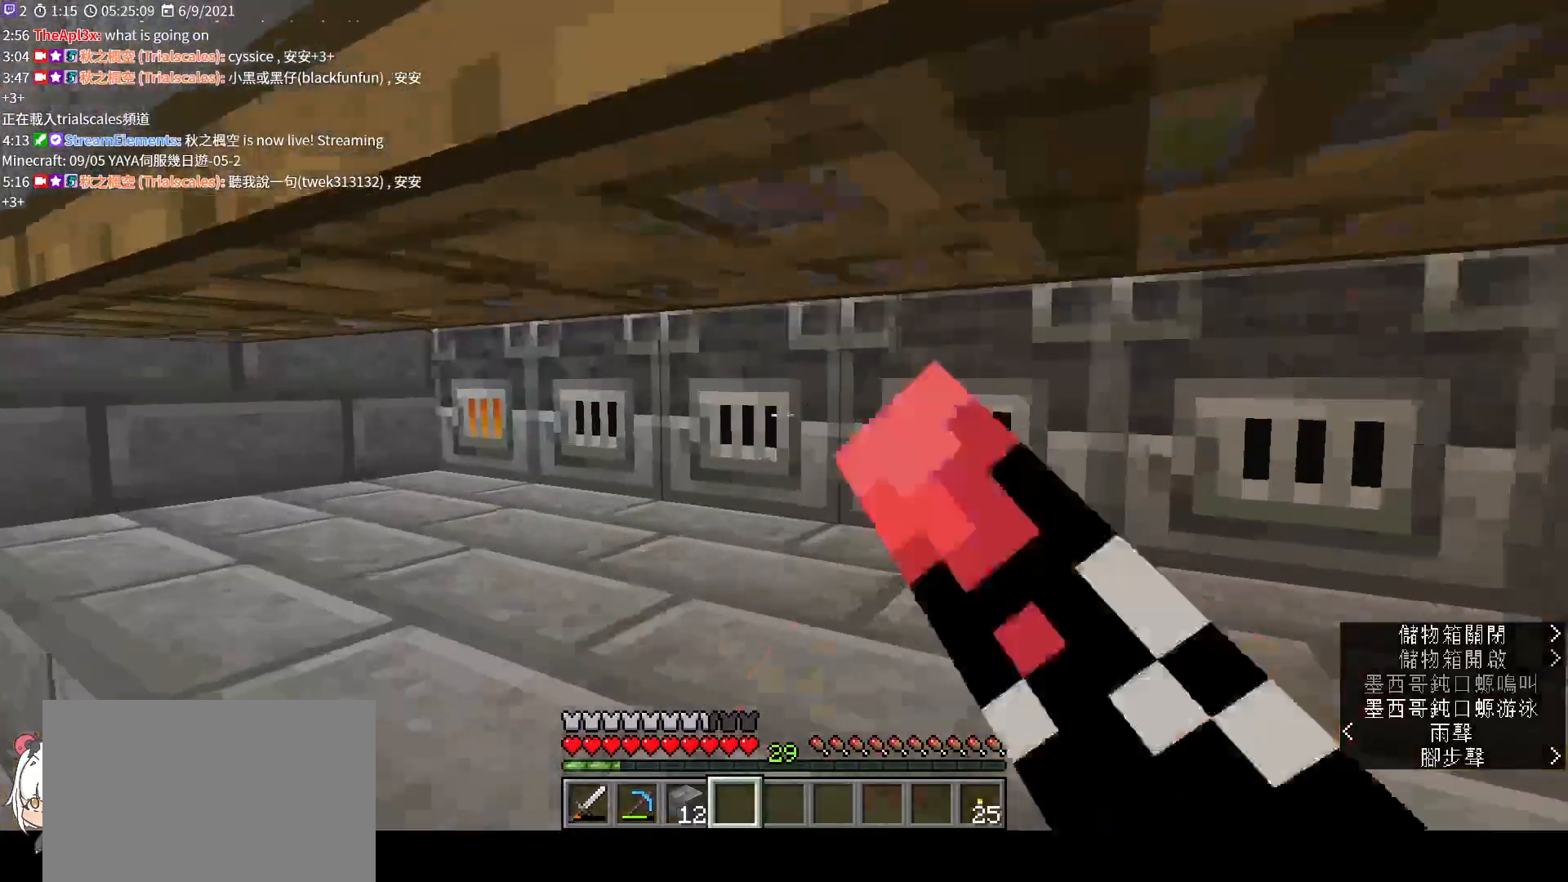
{"keys": ["a", "w"], "mouse": [], "events": [[100, "mouse_right", "up"], [267, "e", "down"], [400, "e", "up"], [467, "a", "down"]]}
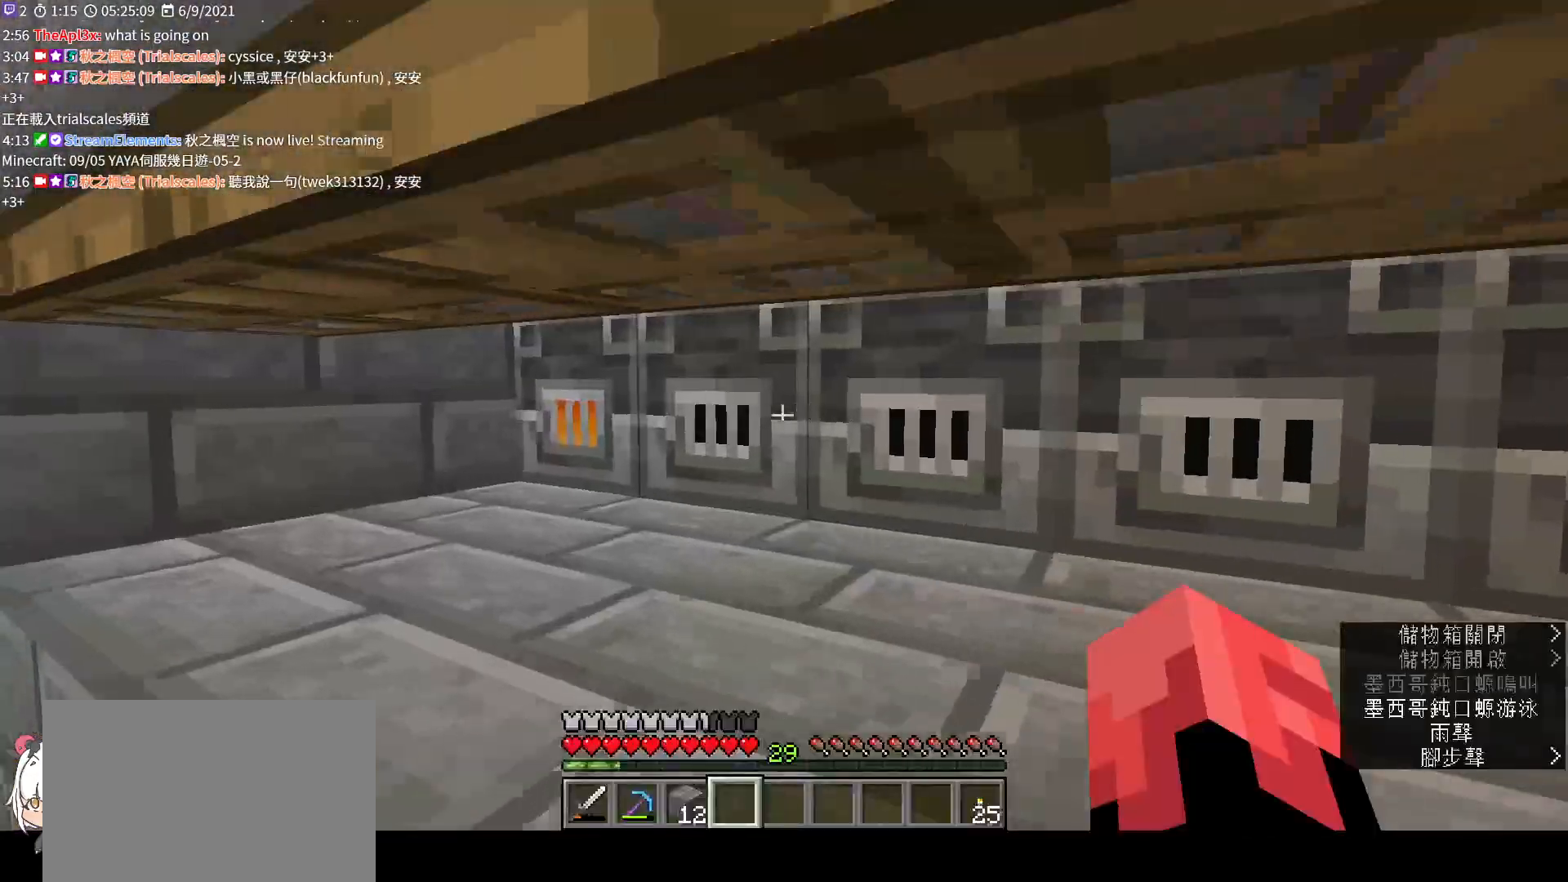
{"keys": ["e", "w"], "mouse": [], "events": [[67, "mouse_right", "down"], [100, "a", "up"], [233, "mouse_right", "up"], [400, "e", "down"]]}
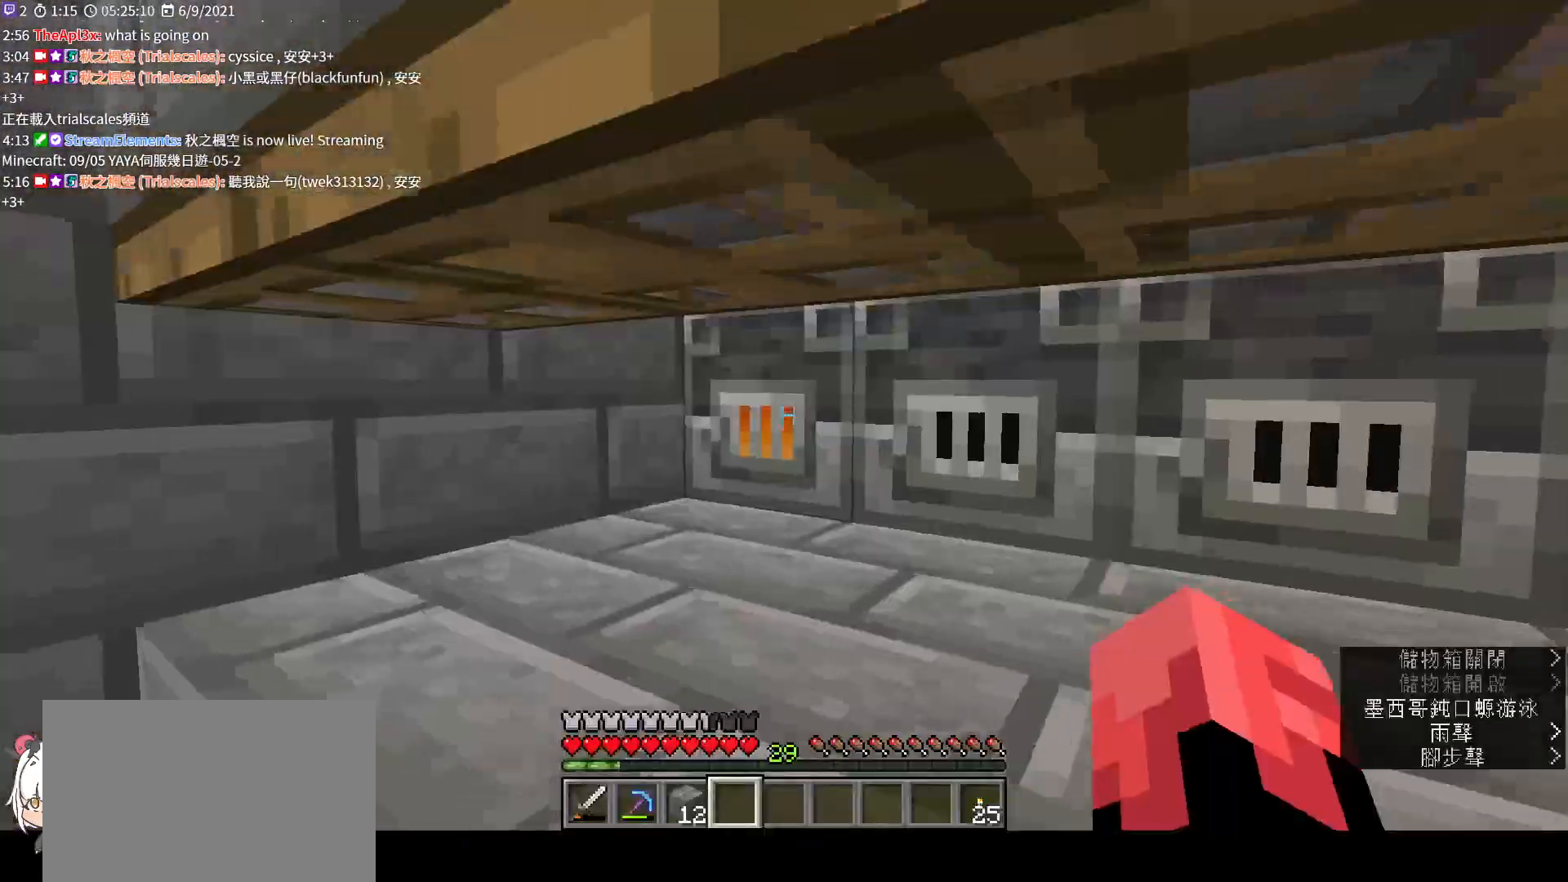
{"keys": ["w"], "mouse": [], "events": [[33, "e", "up"], [67, "a", "down"], [433, "a", "up"]]}
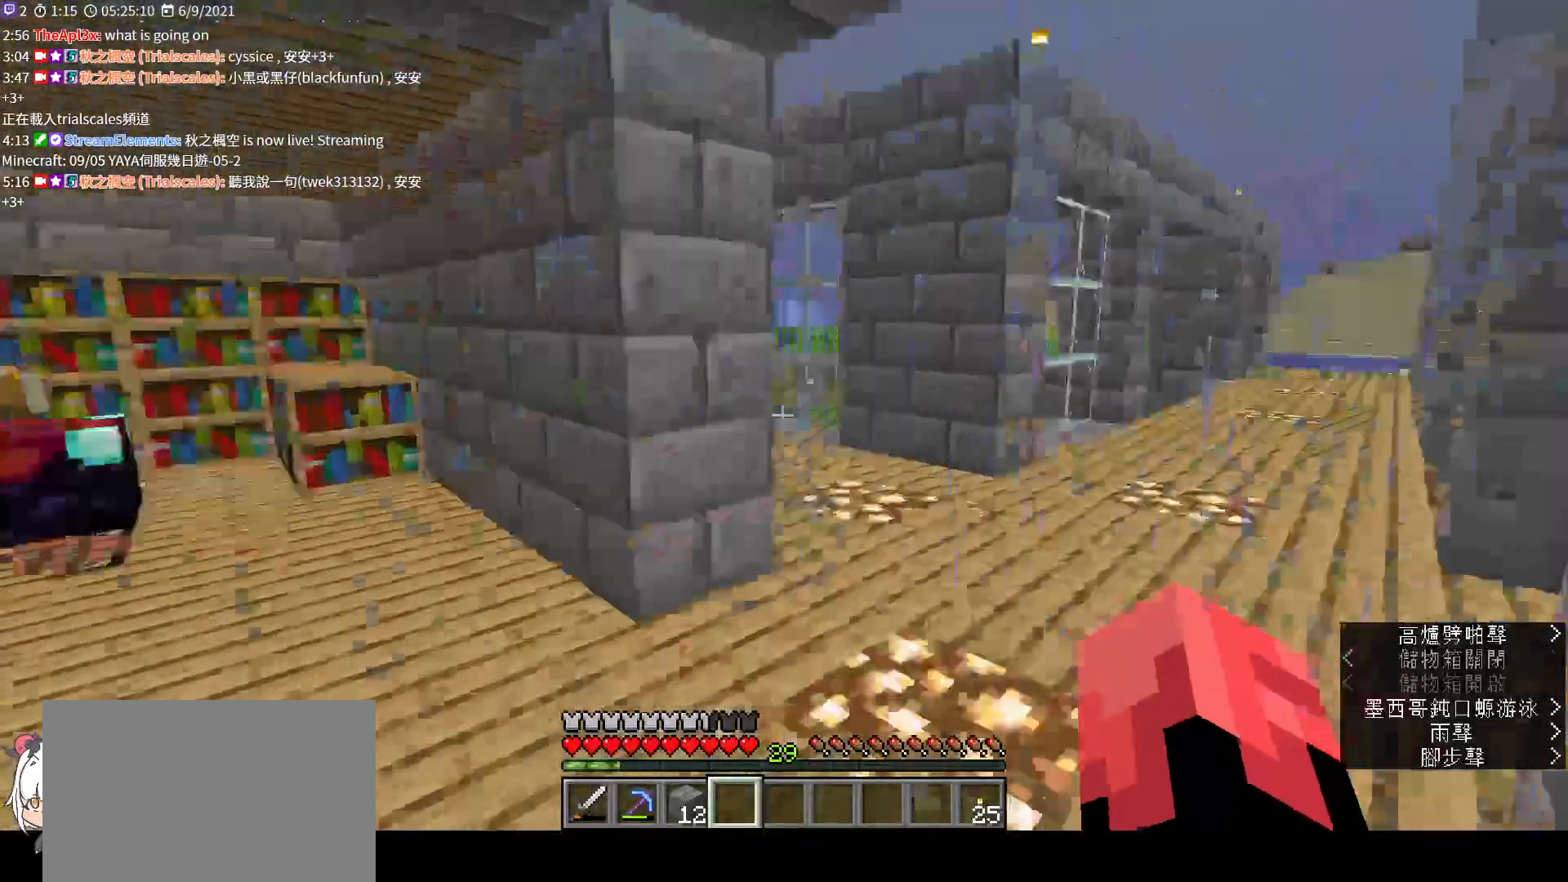
{"keys": ["w"], "mouse": [], "events": [[267, "ctrl", "down"], [367, "ctrl", "up"]]}
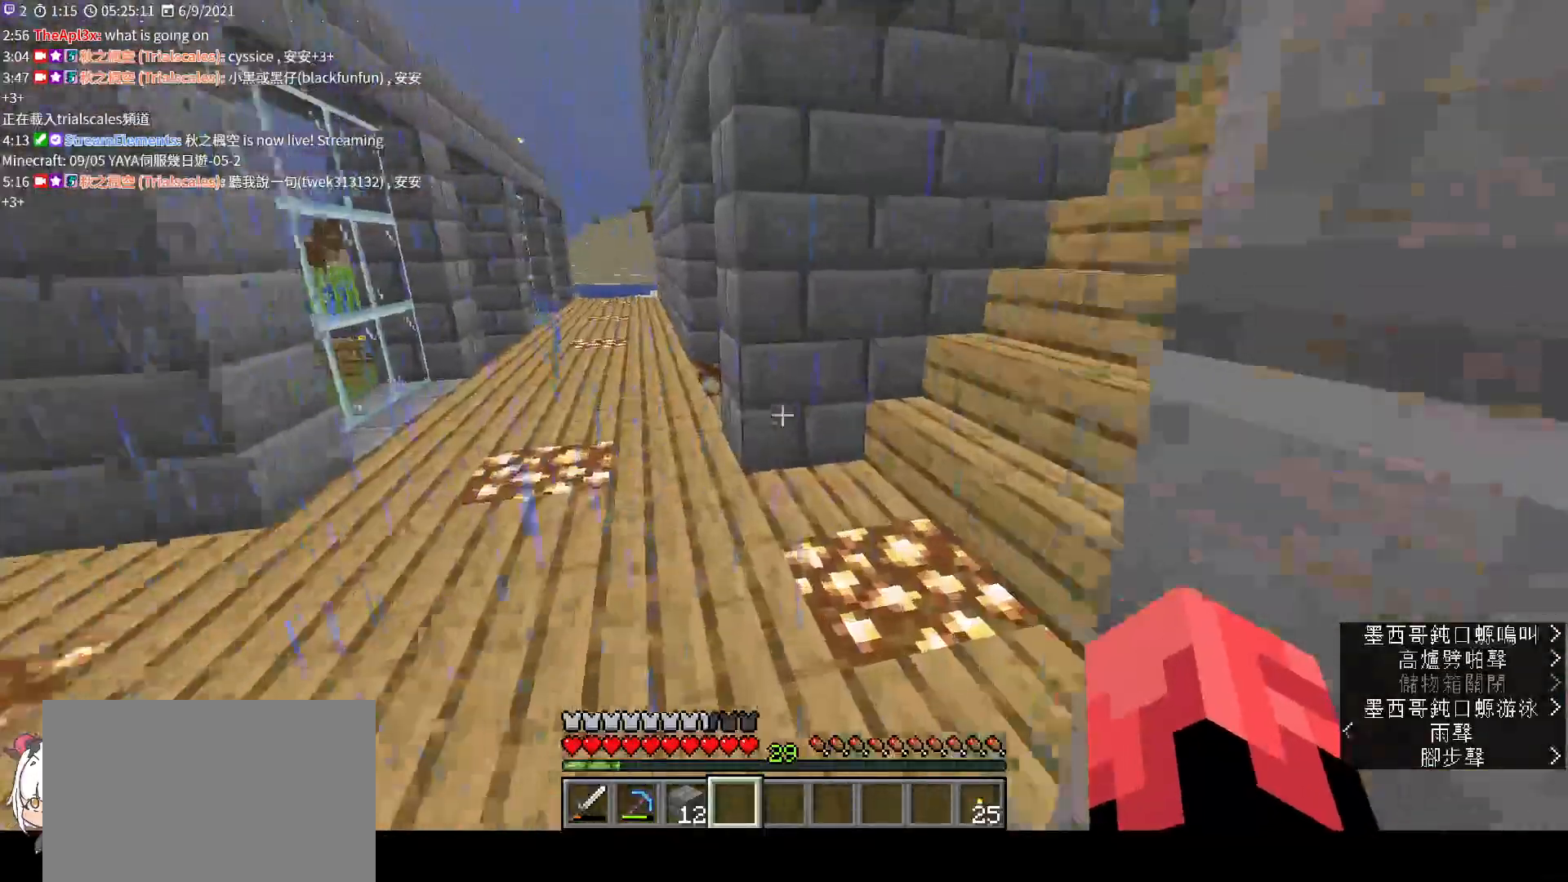
{"keys": ["w"], "mouse": [], "events": []}
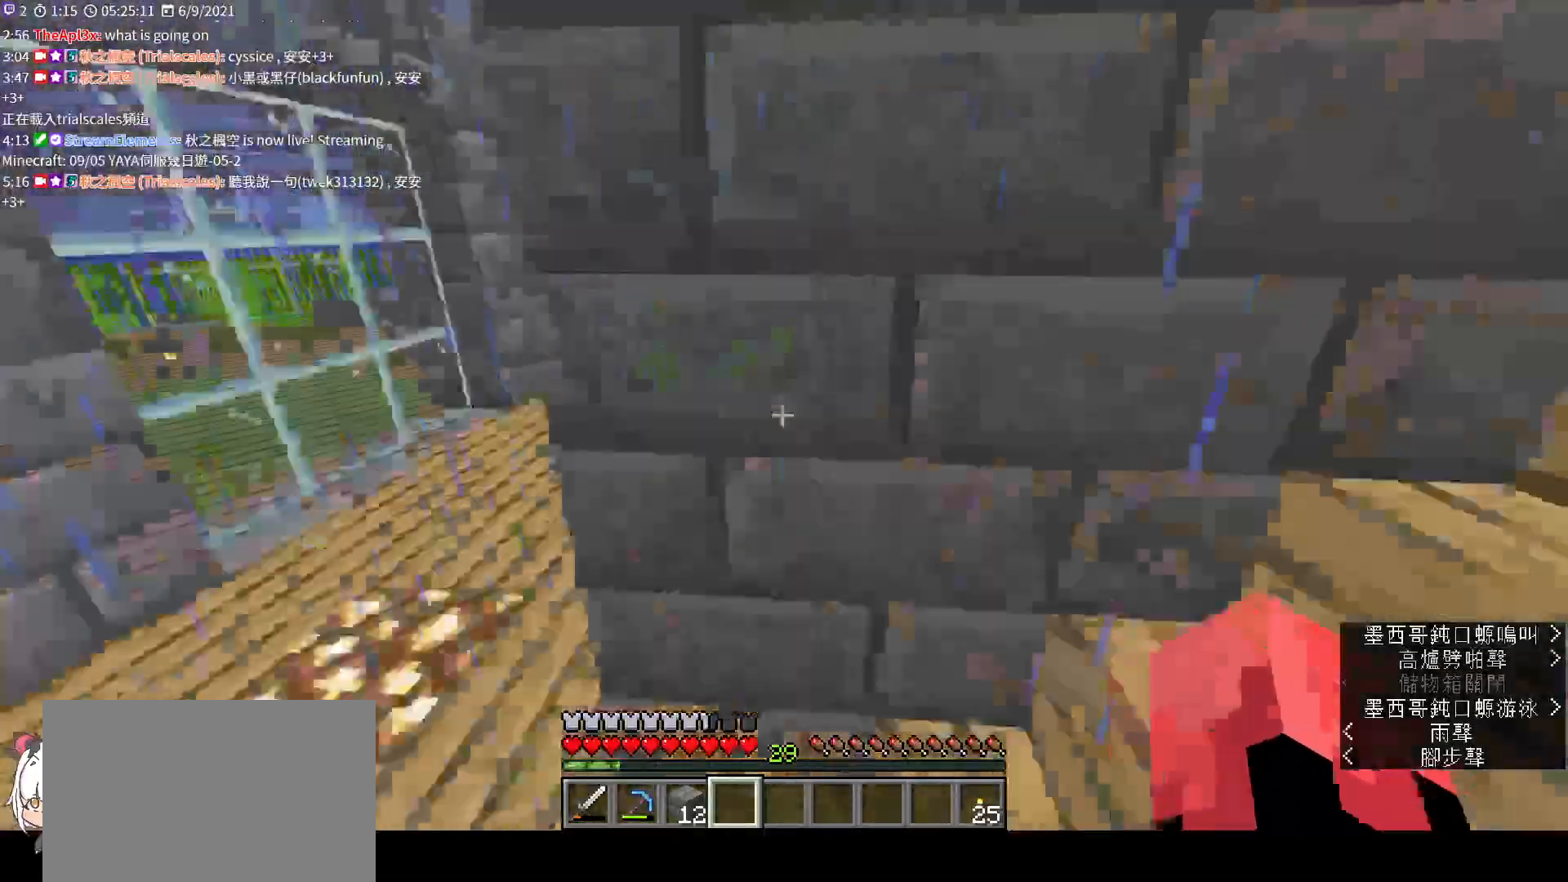
{"keys": ["w"], "mouse": [], "events": [[67, "a", "down"], [500, "a", "up"]]}
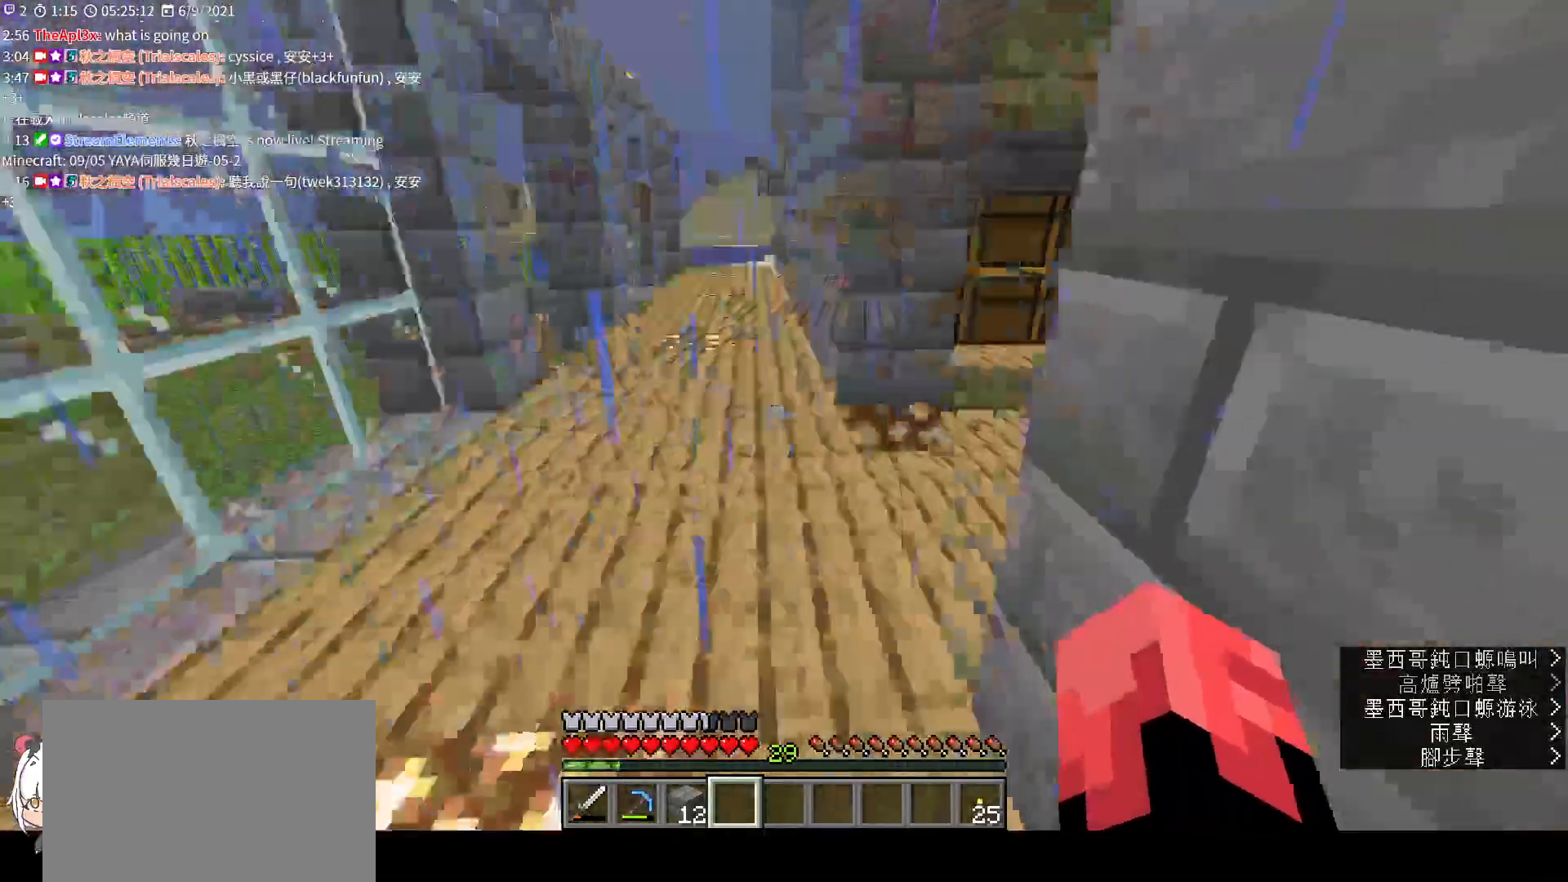
{"keys": ["w"], "mouse": [], "events": []}
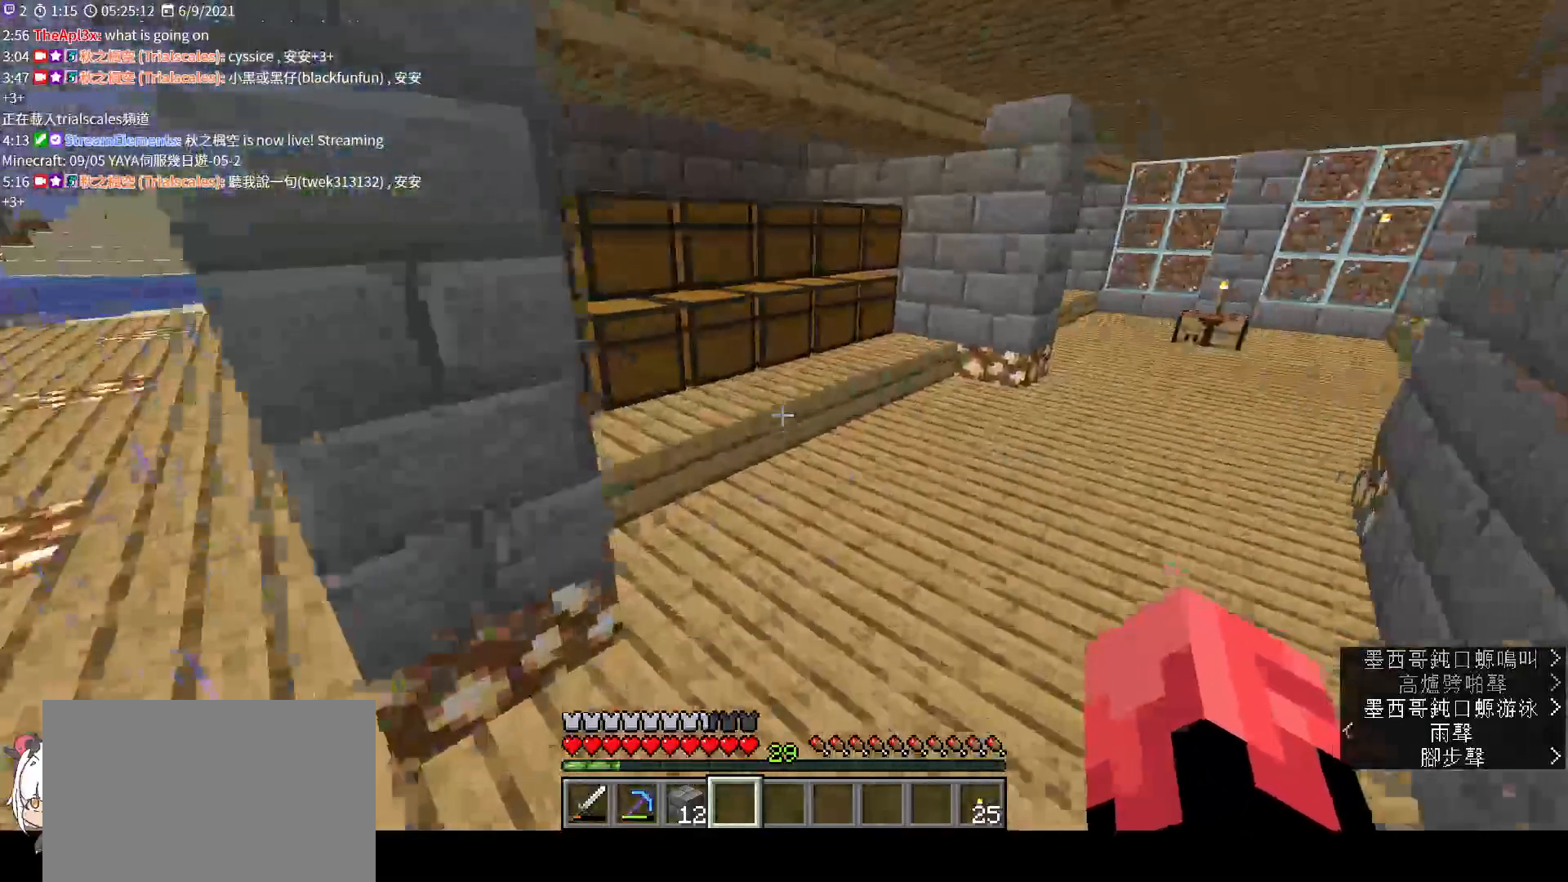
{"keys": ["w"], "mouse": [], "events": [[67, "d", "down"], [200, "d", "up"], [367, "mouse_right", "down"], [500, "mouse_right", "up"]]}
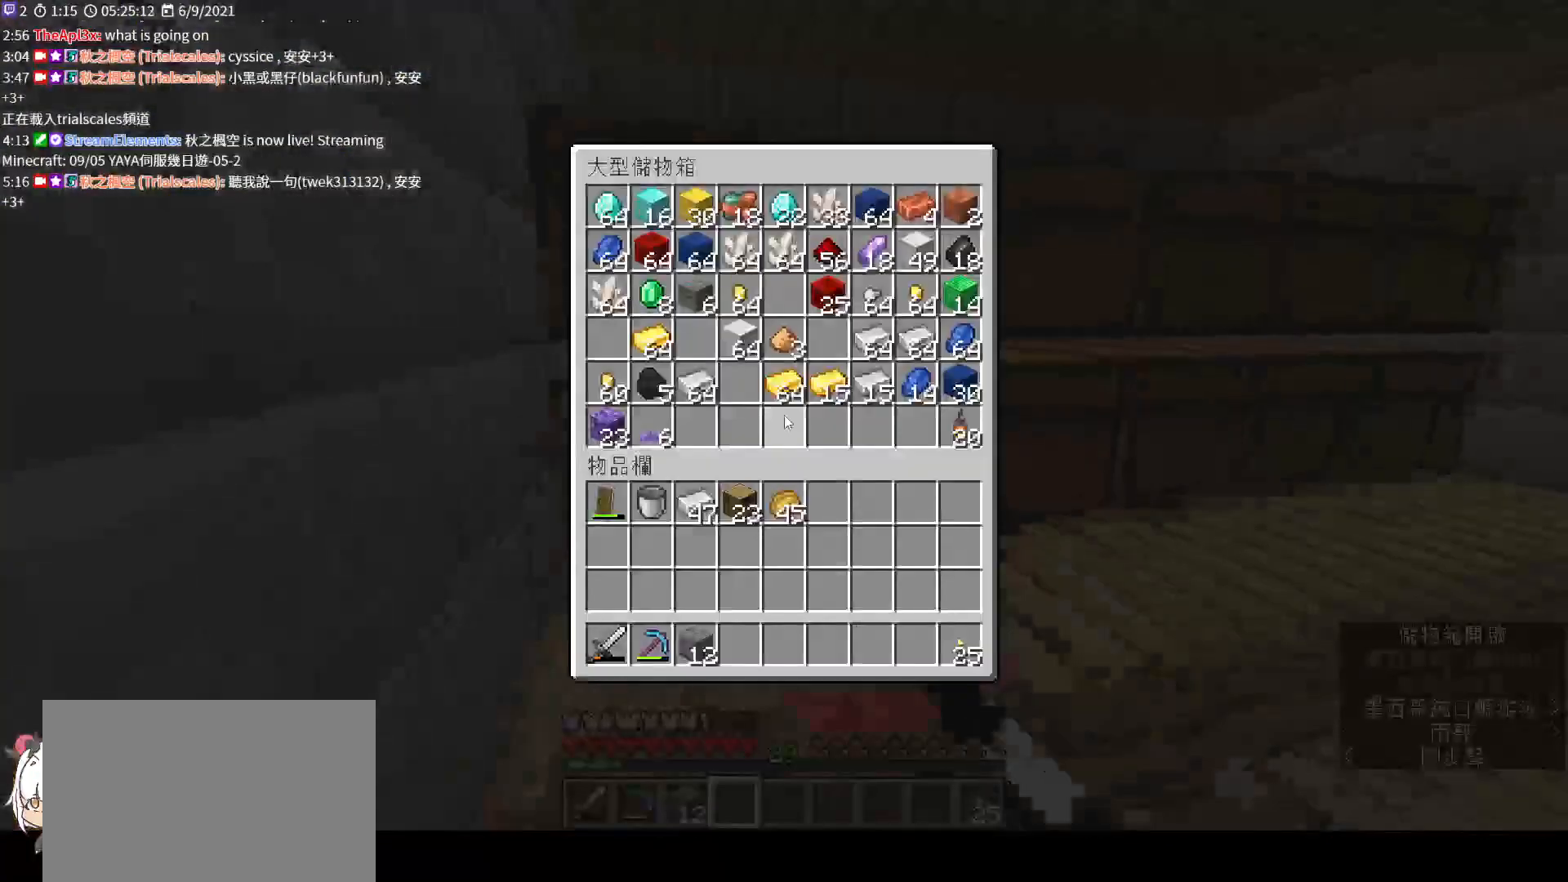
{"keys": [], "mouse": [], "events": [[133, "w", "up"]]}
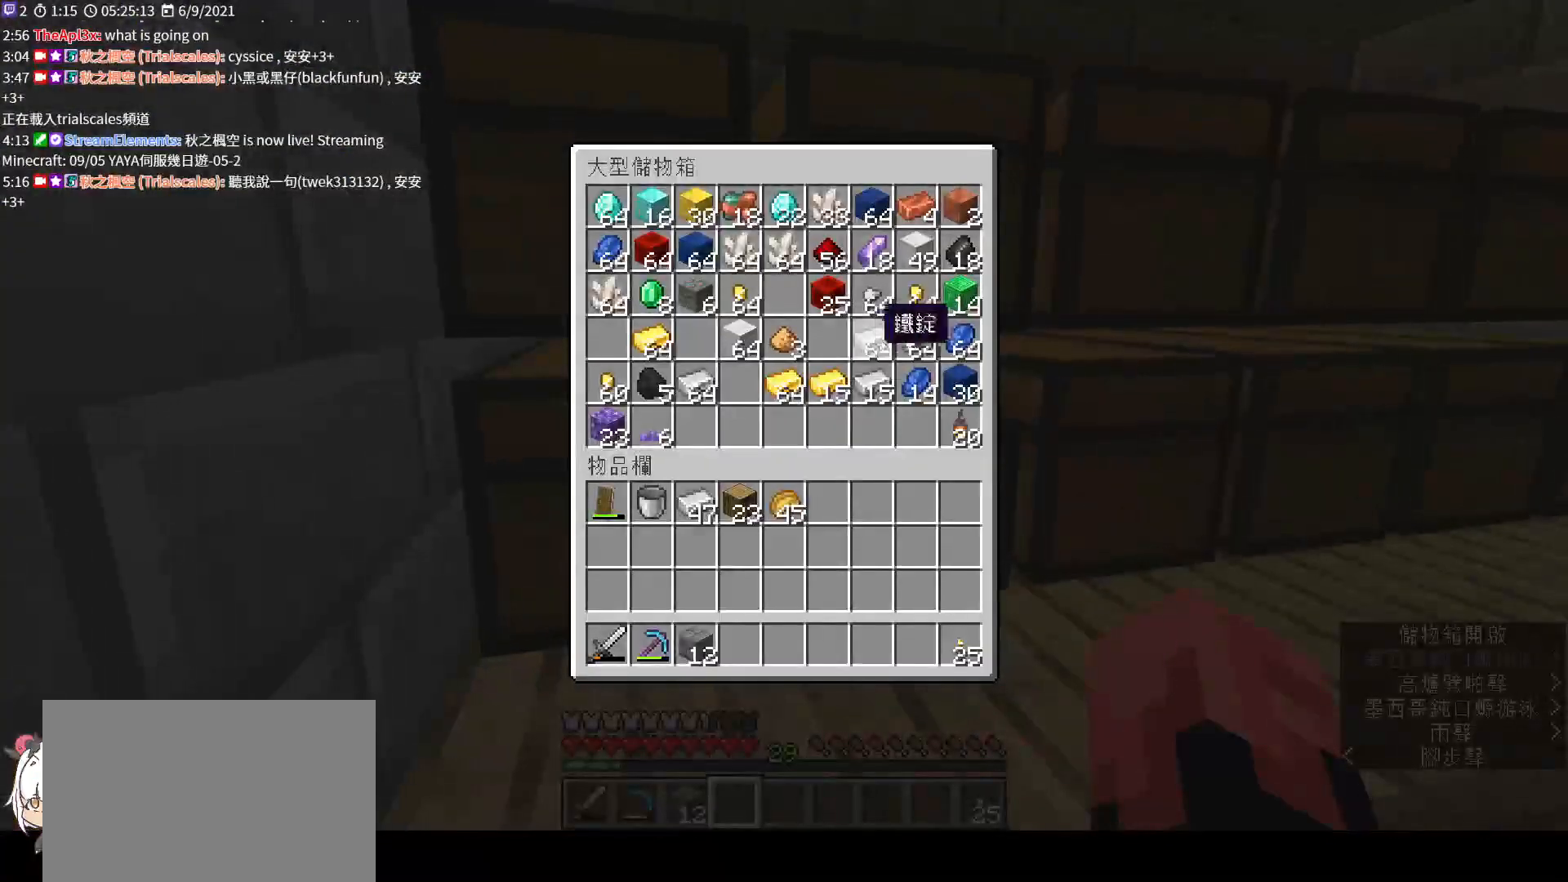
{"keys": [], "mouse": [], "events": []}
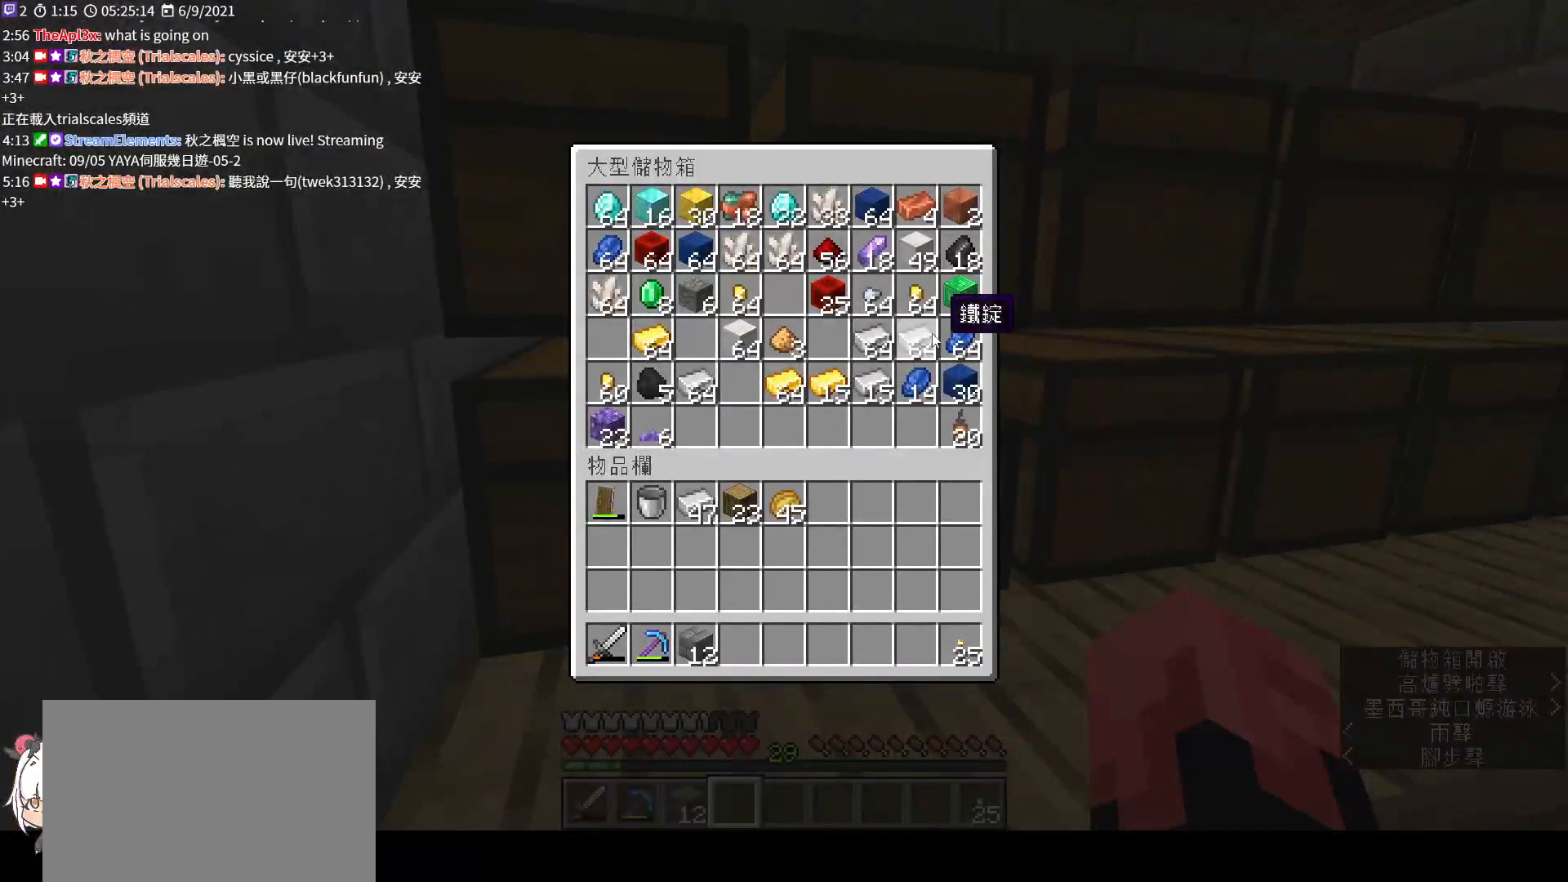
{"keys": [], "mouse": [], "events": []}
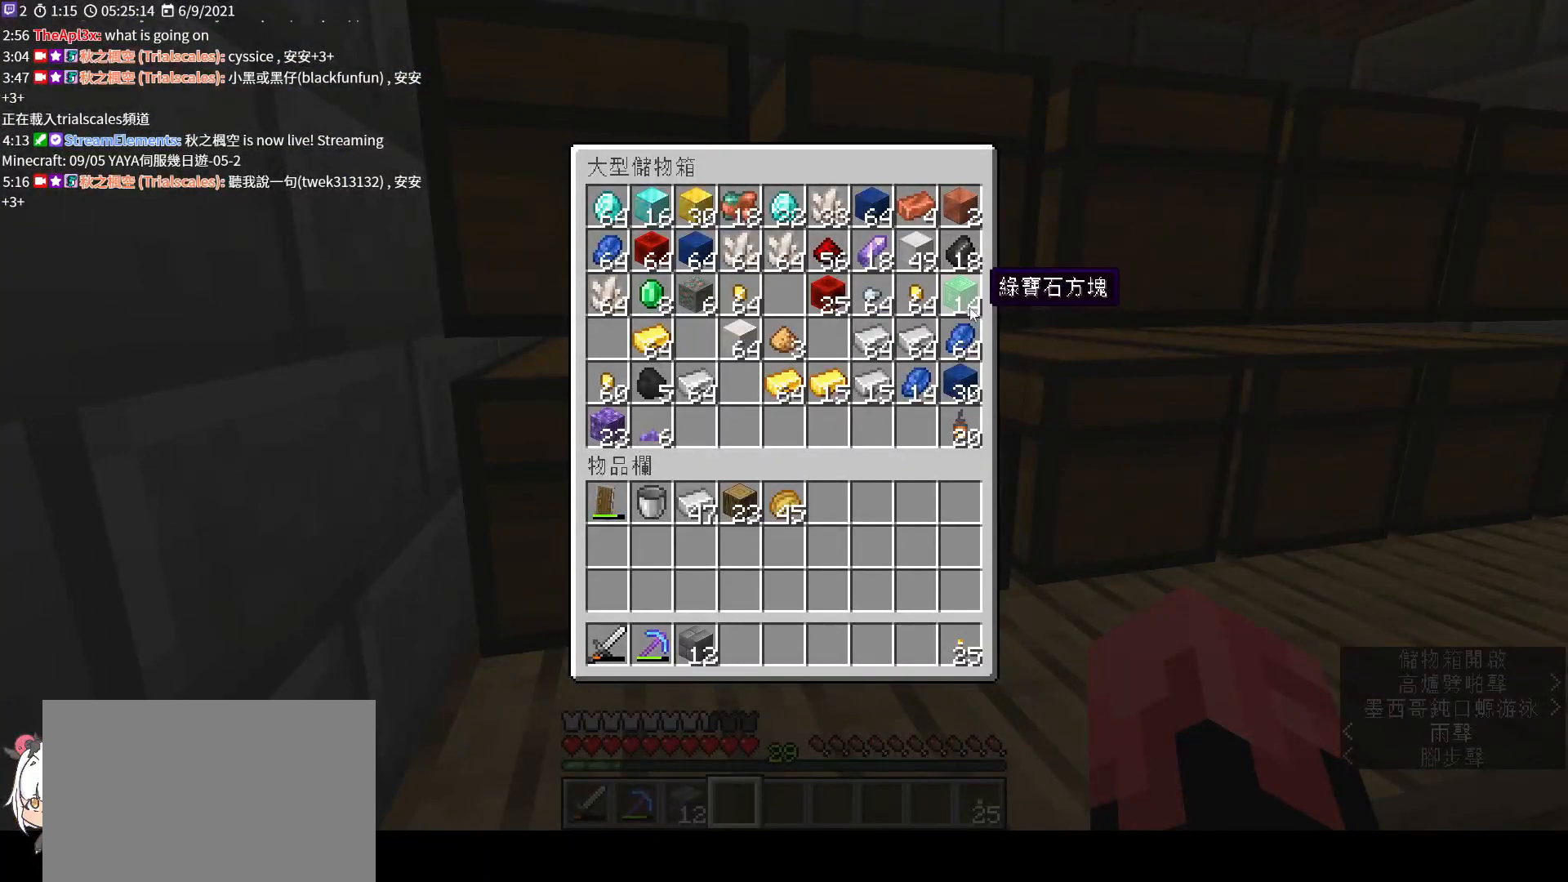
{"keys": [], "mouse": [], "events": []}
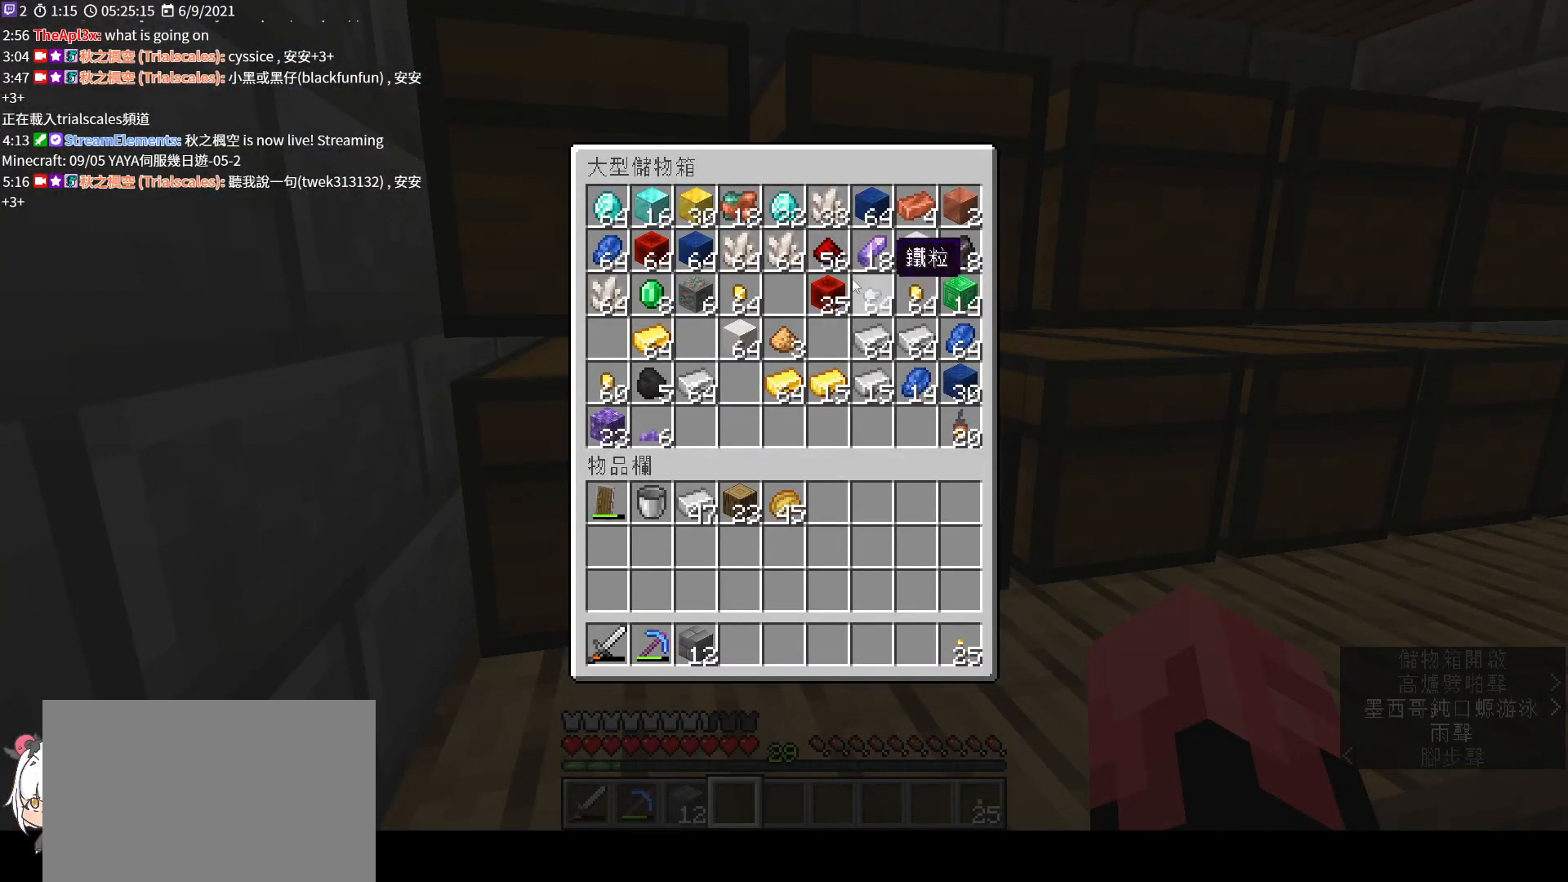
{"keys": ["shift"], "mouse": [], "events": [[467, "shift", "down"]]}
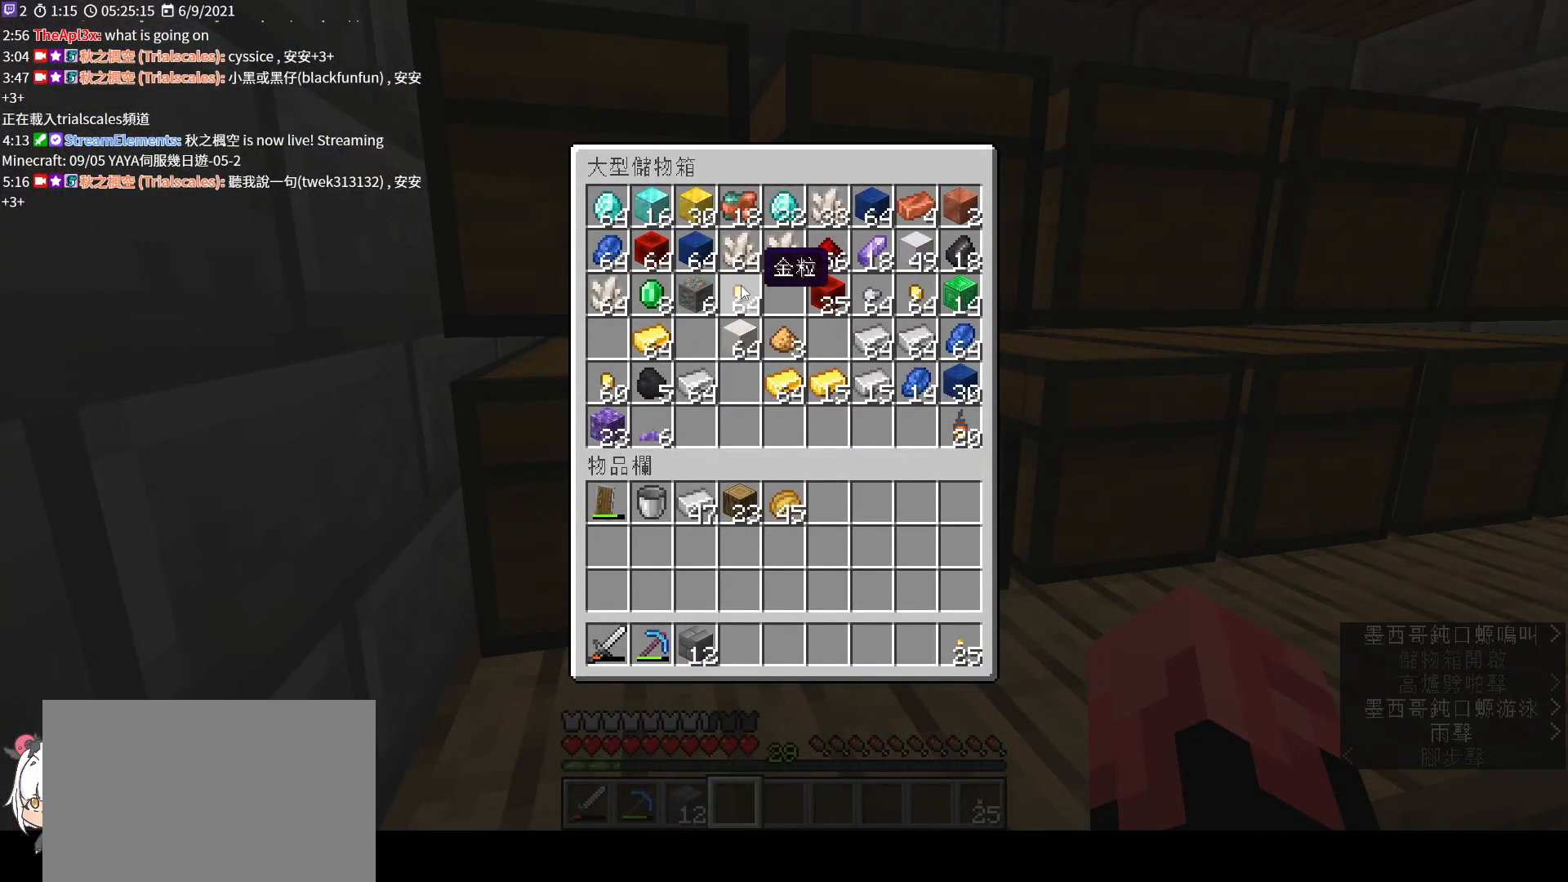
{"keys": [], "mouse": [], "events": [[367, "shift", "up"]]}
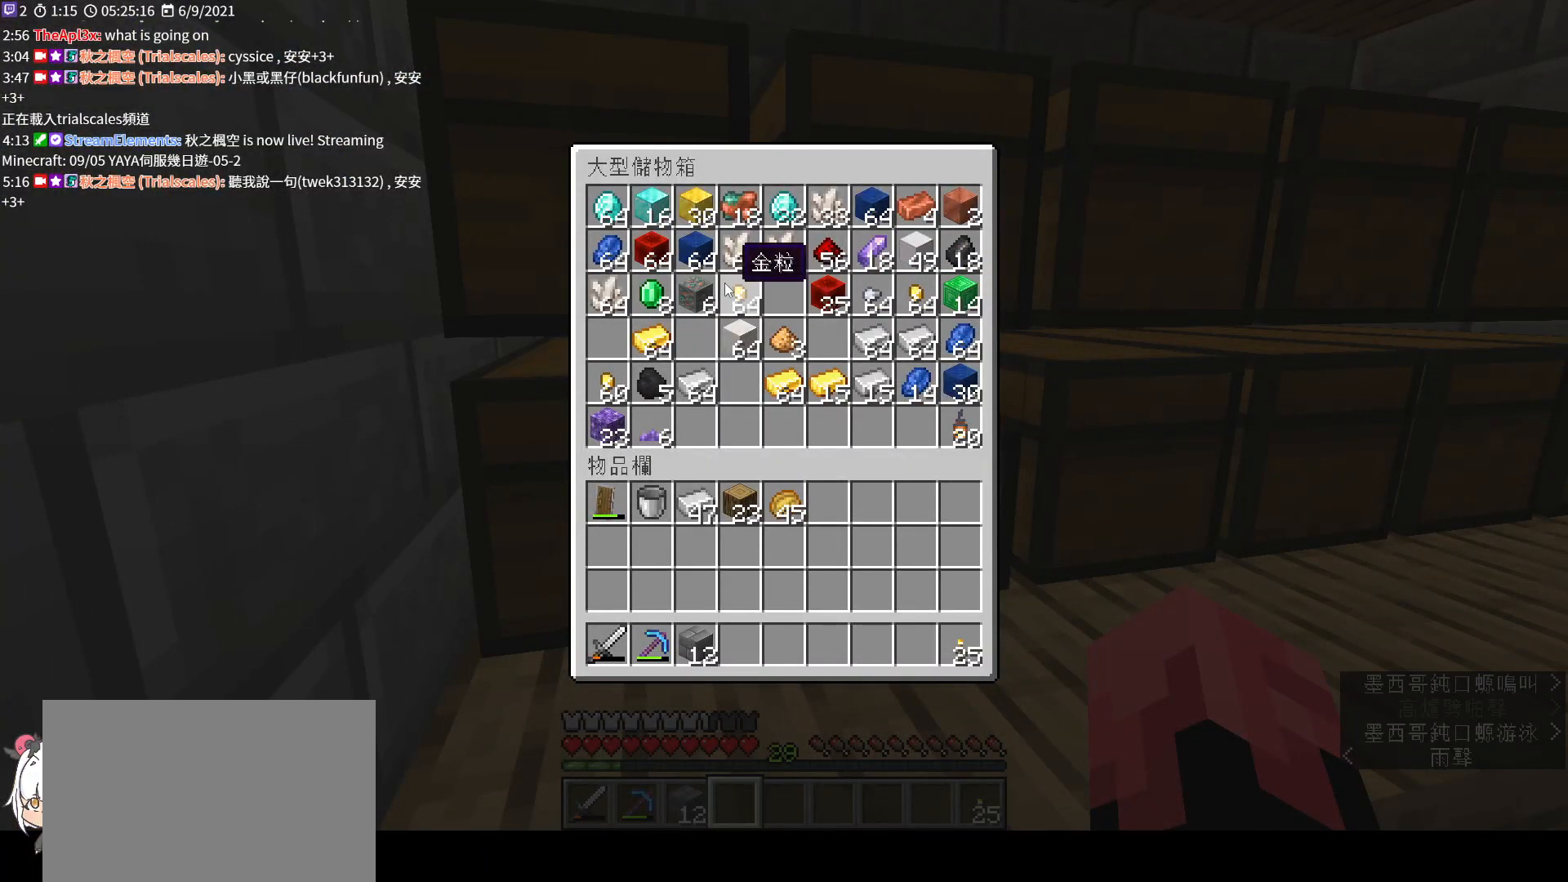
{"keys": [], "mouse": [], "events": [[133, "e", "down"], [300, "e", "up"], [300, "w", "down"], [433, "w", "up"]]}
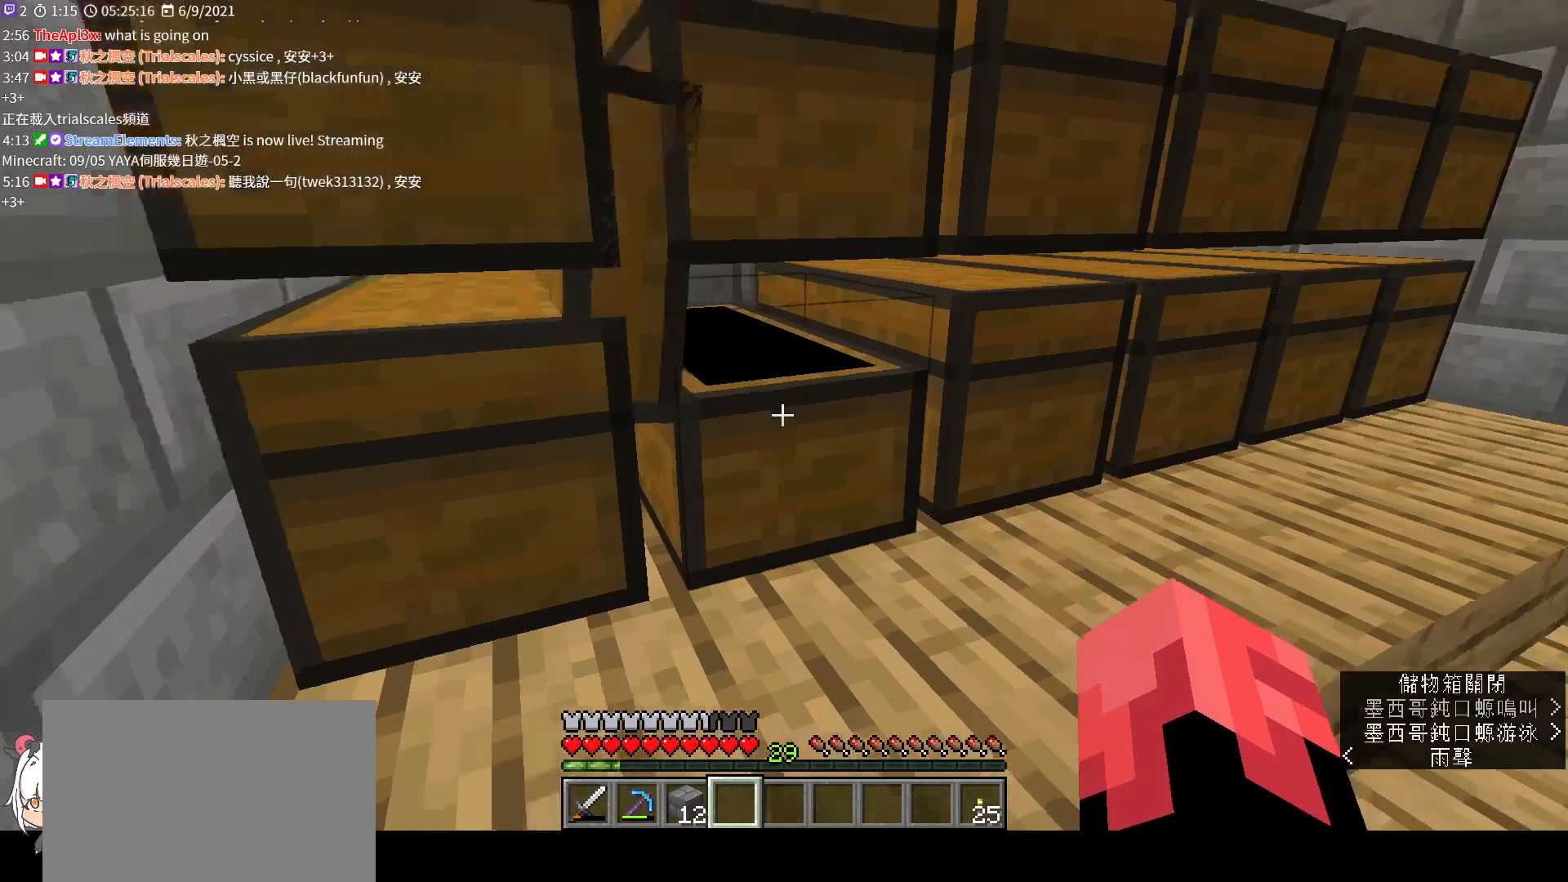
{"keys": ["shift"], "mouse": [], "events": [[33, "mouse_right", "down"], [233, "mouse_right", "up"], [367, "shift", "down"]]}
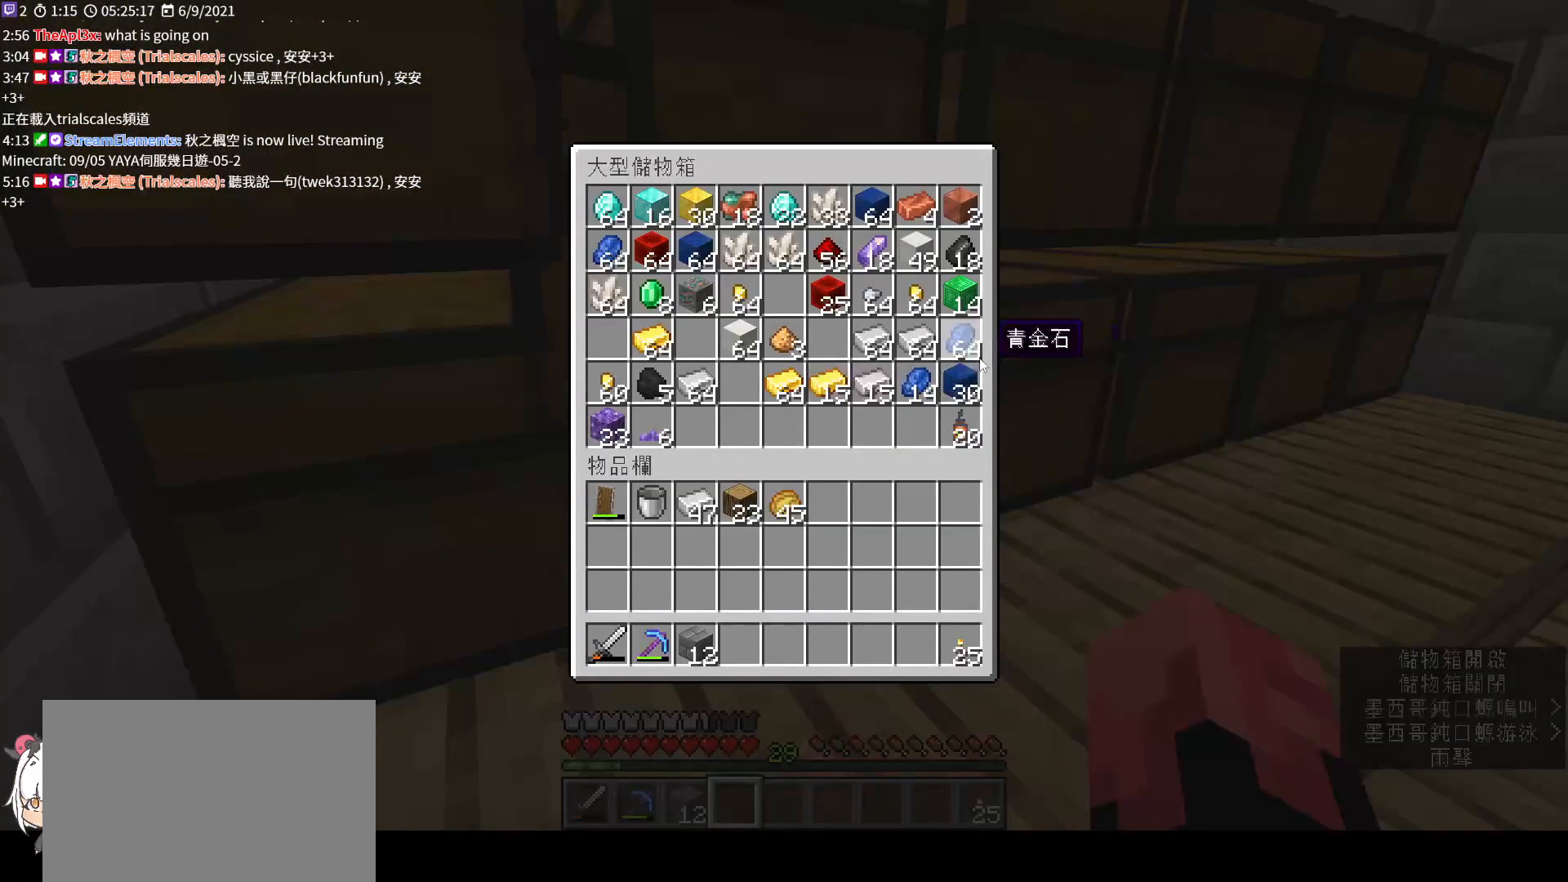
{"keys": ["shift"], "mouse": ["left"], "events": [[467, "mouse_left", "down"]]}
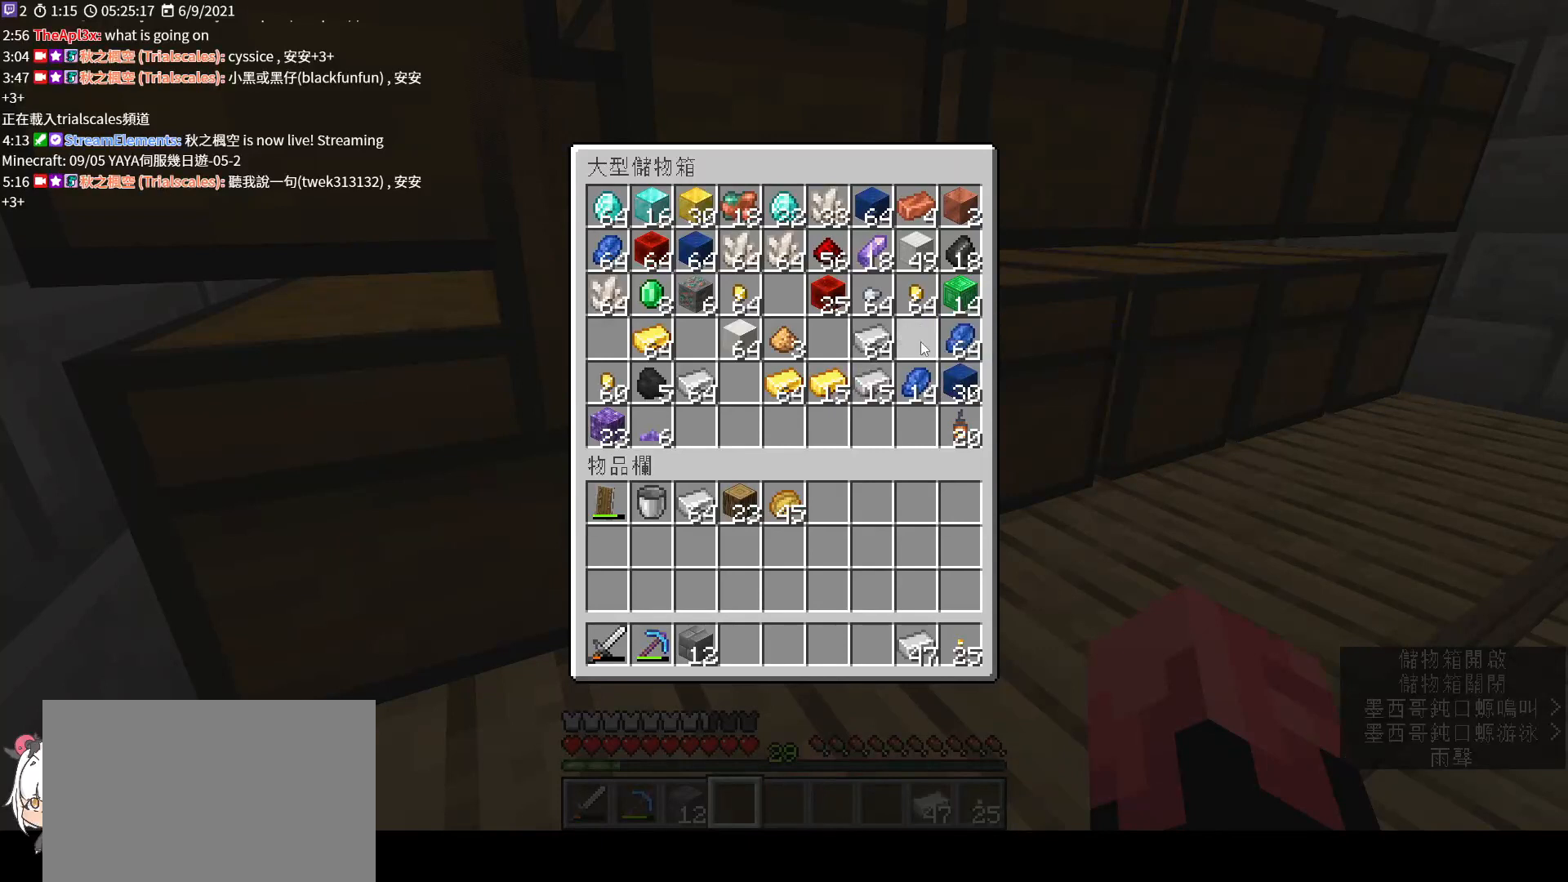
{"keys": ["shift"], "mouse": ["left"], "events": [[67, "mouse_left", "up"], [233, "mouse_left", "down"], [333, "mouse_left", "up"], [467, "mouse_left", "down"]]}
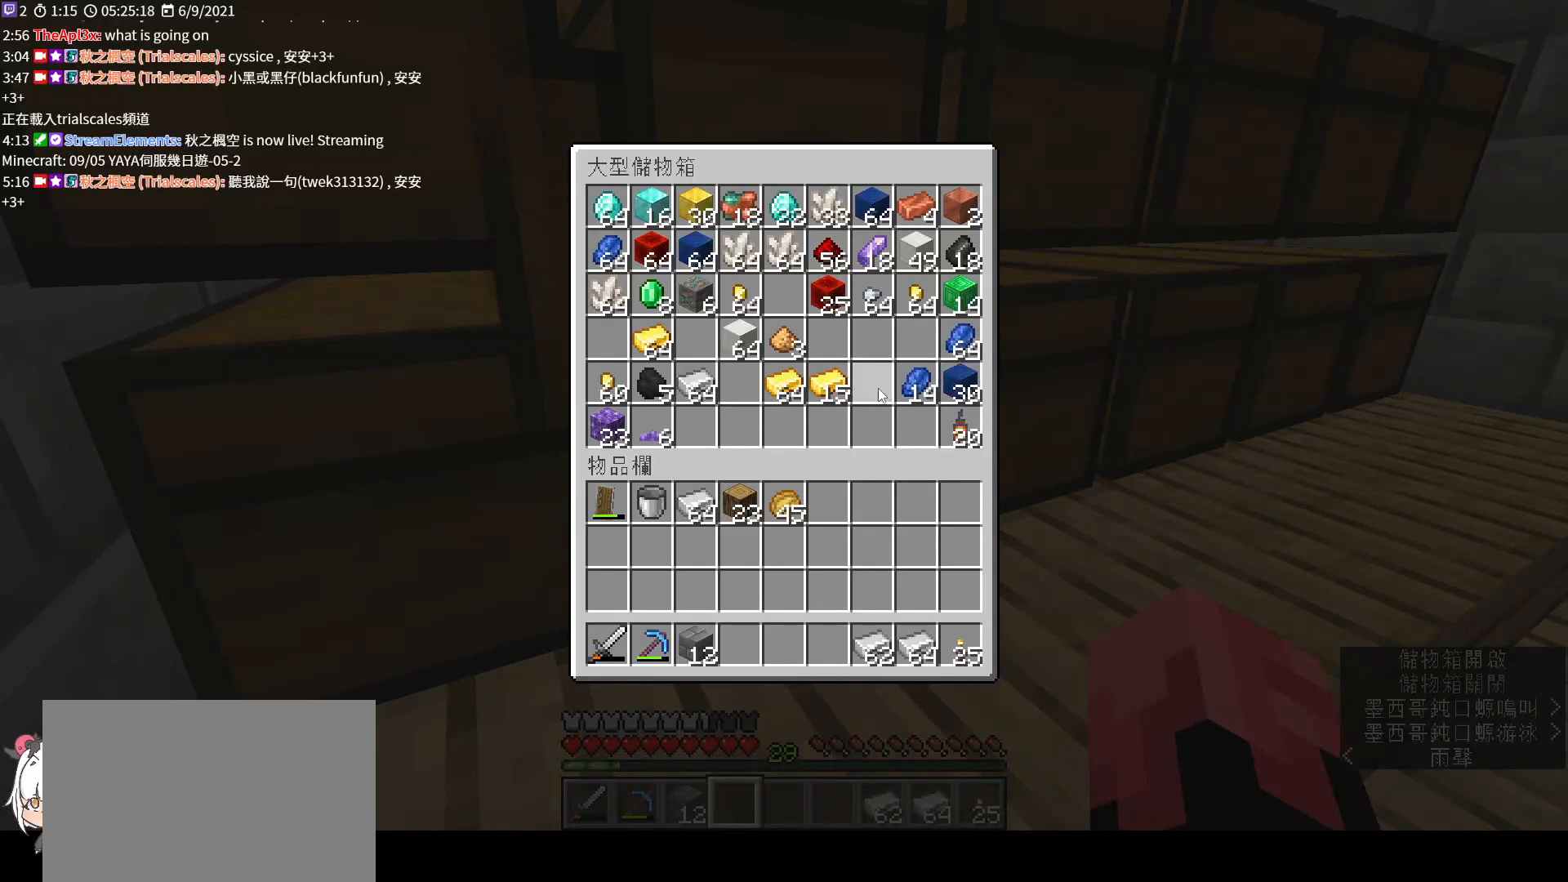
{"keys": ["shift"], "mouse": [], "events": [[67, "mouse_left", "up"], [200, "mouse_left", "down"], [300, "mouse_left", "up"]]}
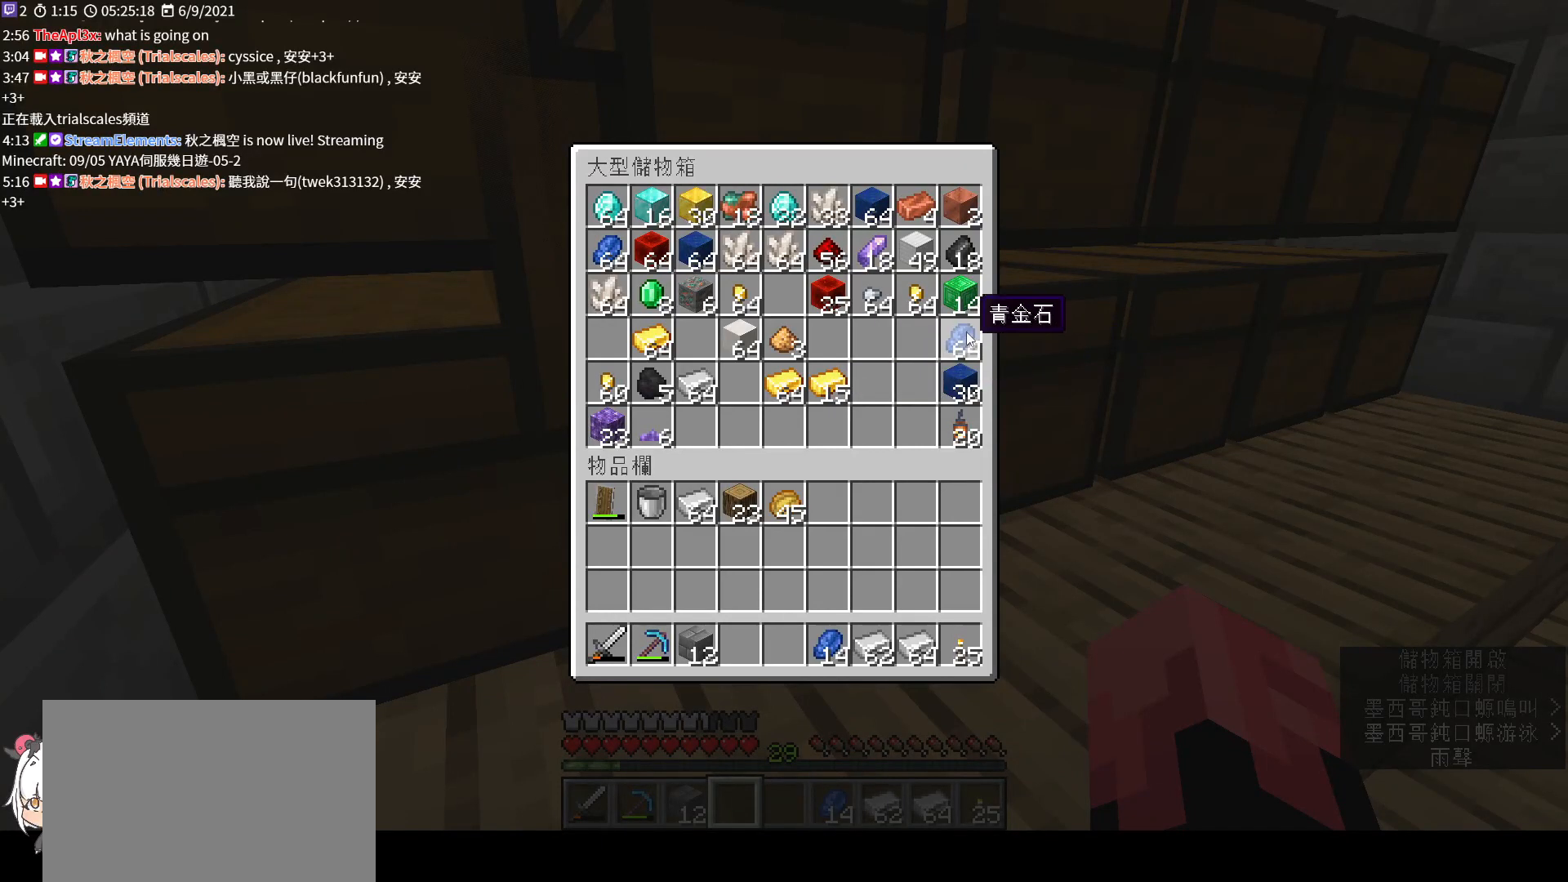
{"keys": ["shift"], "mouse": ["left"], "events": [[33, "mouse_left", "down"], [167, "mouse_left", "up"], [433, "mouse_left", "down"]]}
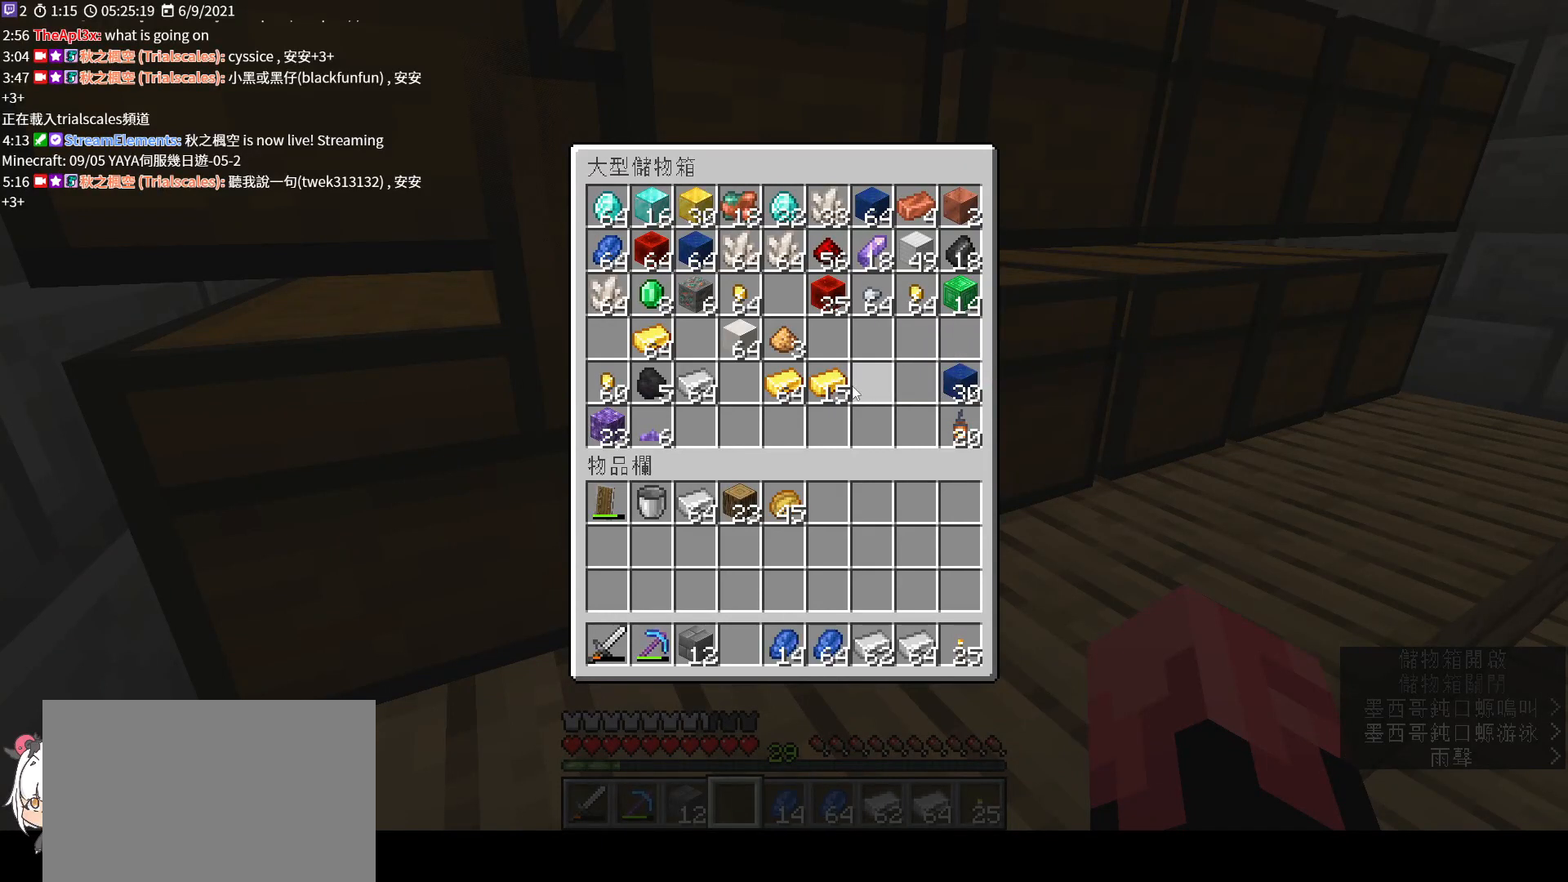
{"keys": ["shift"], "mouse": ["left"], "events": [[67, "mouse_left", "up"], [167, "mouse_left", "down"], [300, "mouse_left", "up"], [433, "mouse_left", "down"]]}
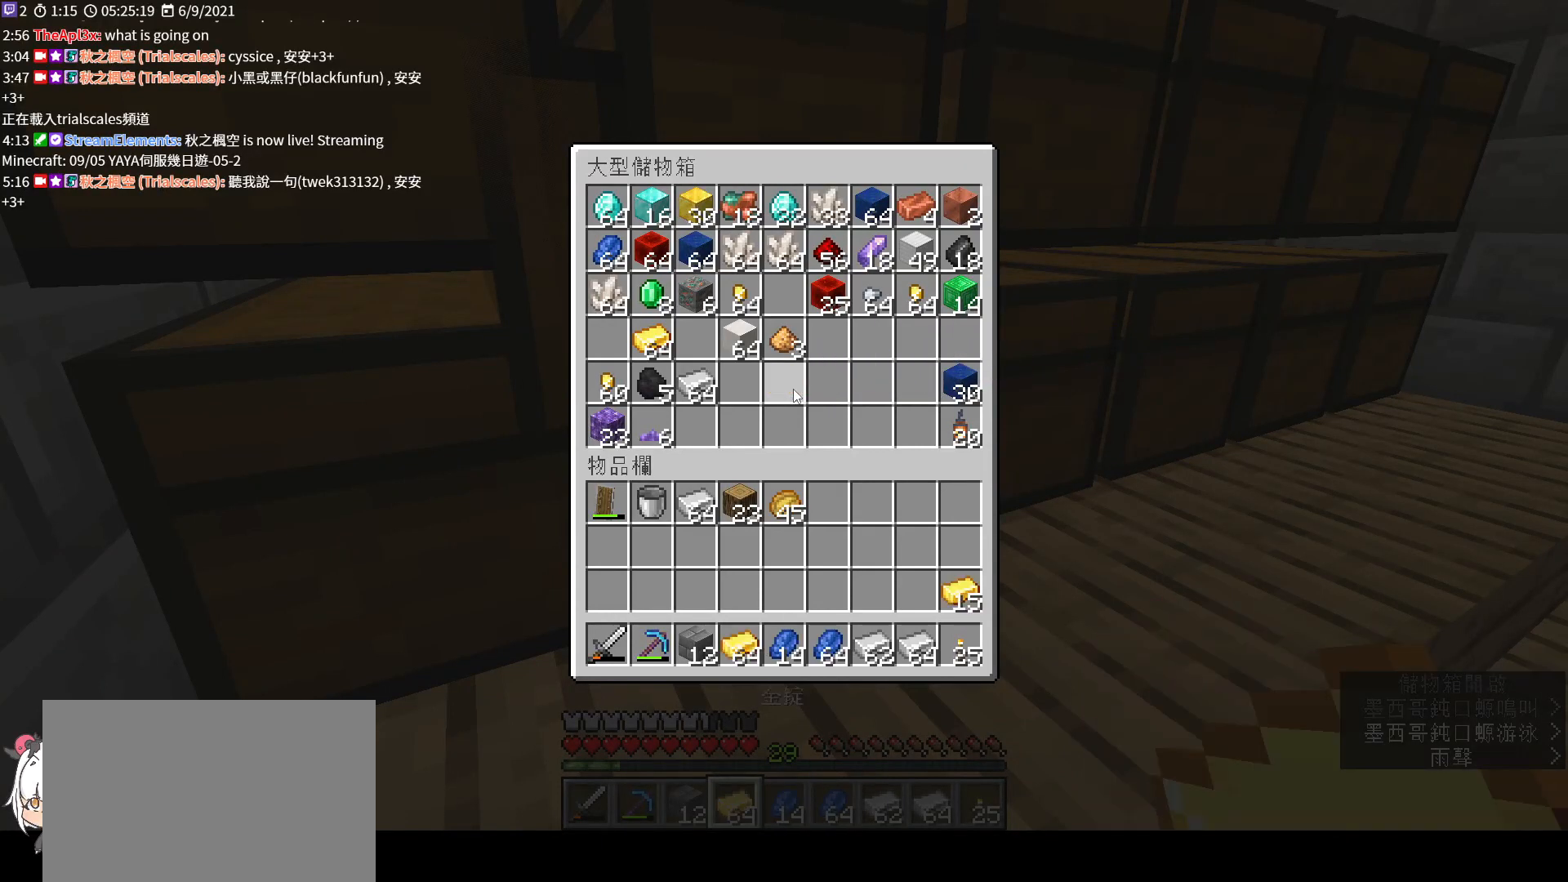
{"keys": ["shift"], "mouse": [], "events": [[33, "mouse_left", "up"]]}
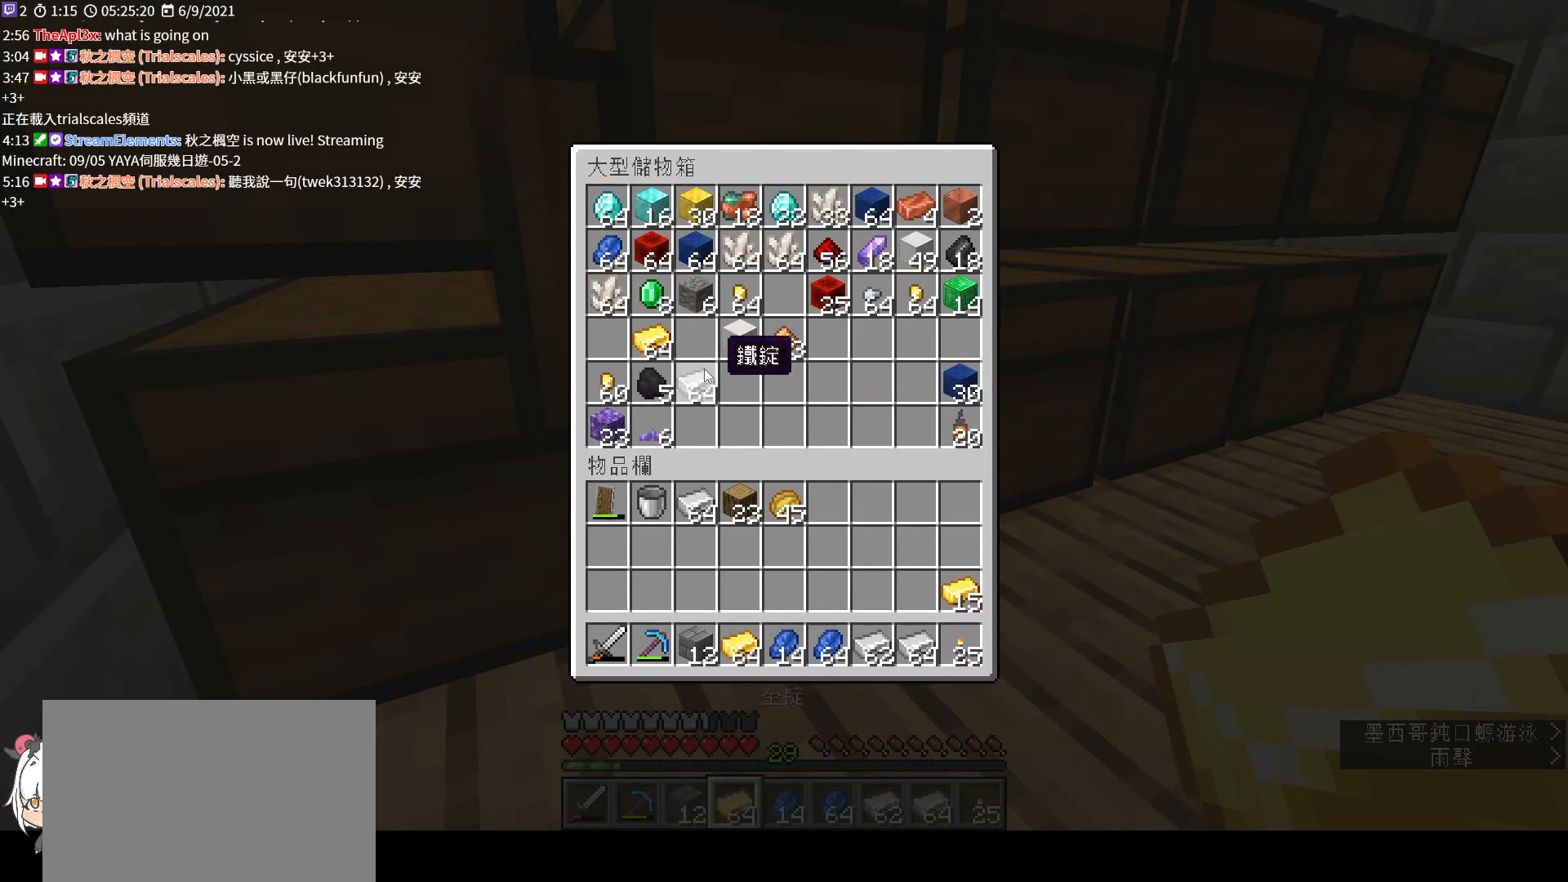
{"keys": ["shift"], "mouse": [], "events": []}
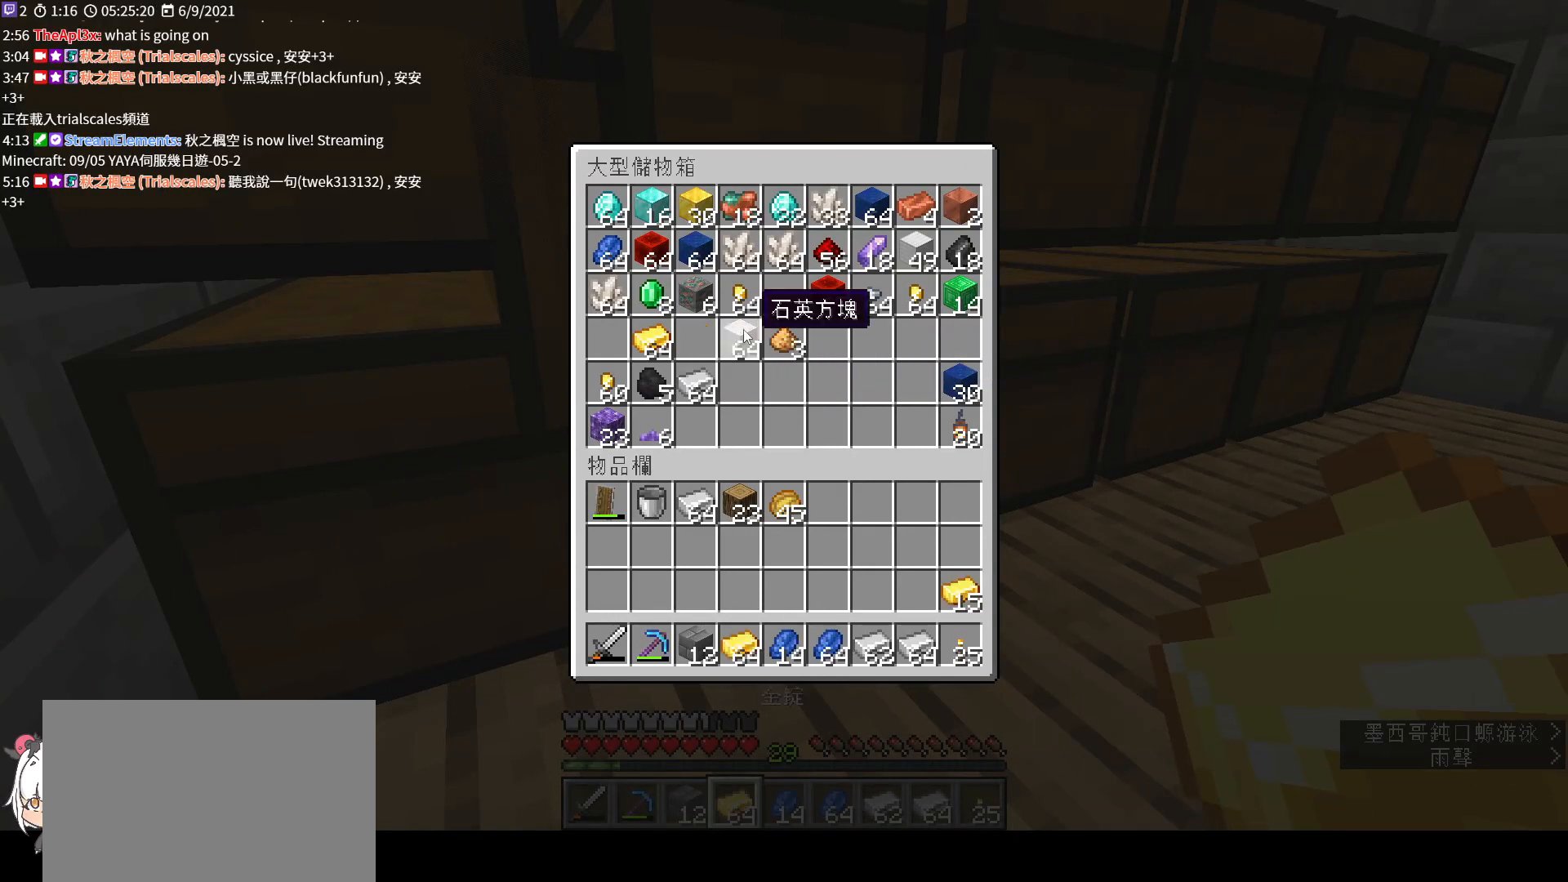
{"keys": ["shift"], "mouse": [], "events": []}
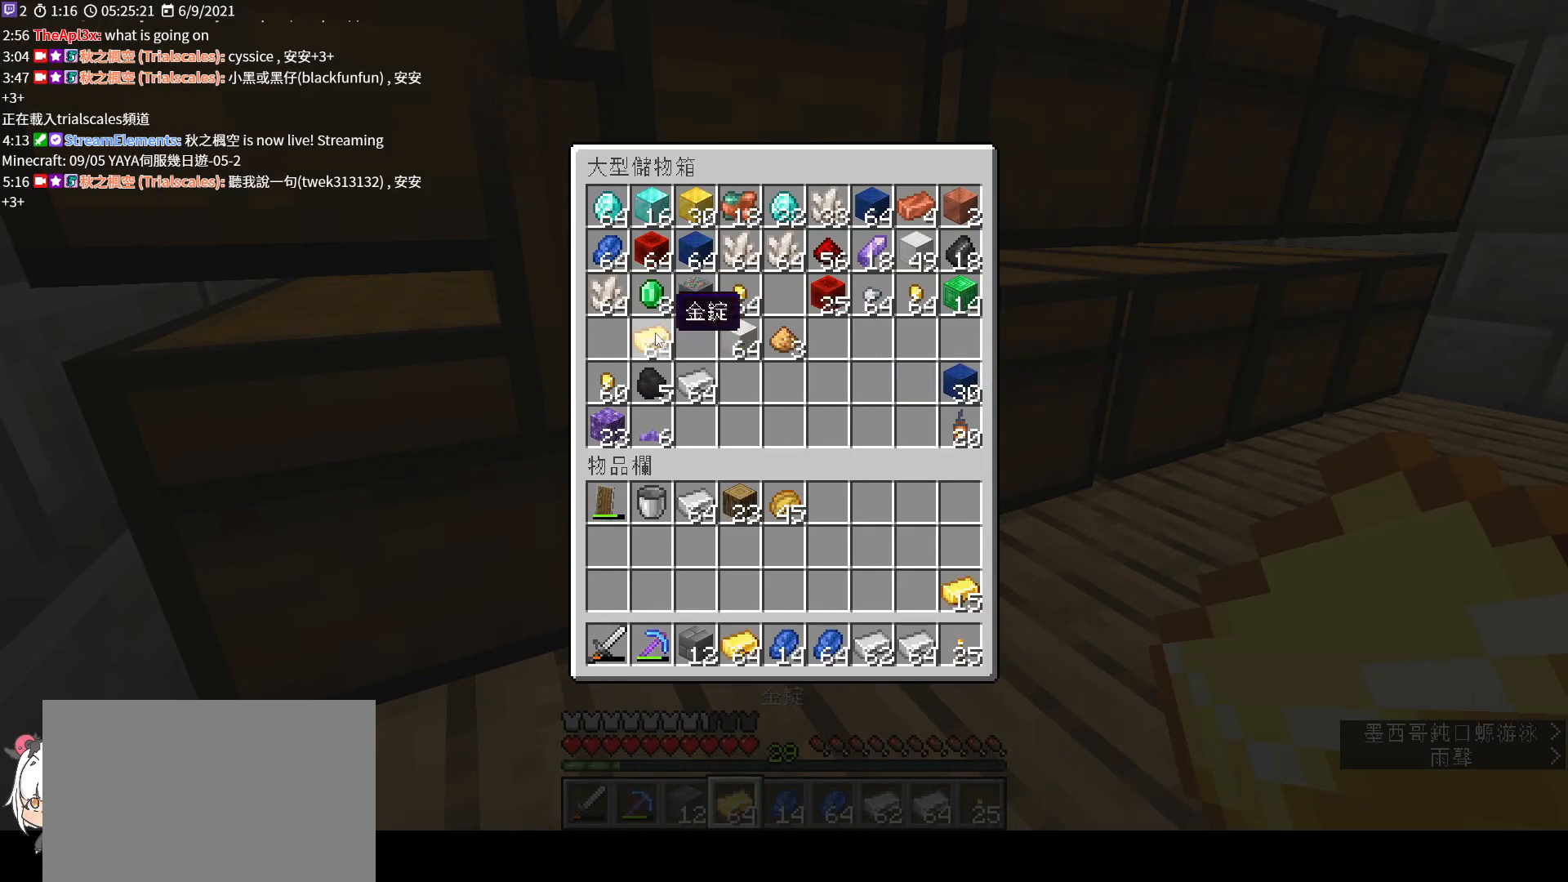
{"keys": ["shift"], "mouse": [], "events": [[133, "mouse_left", "down"], [267, "mouse_left", "up"]]}
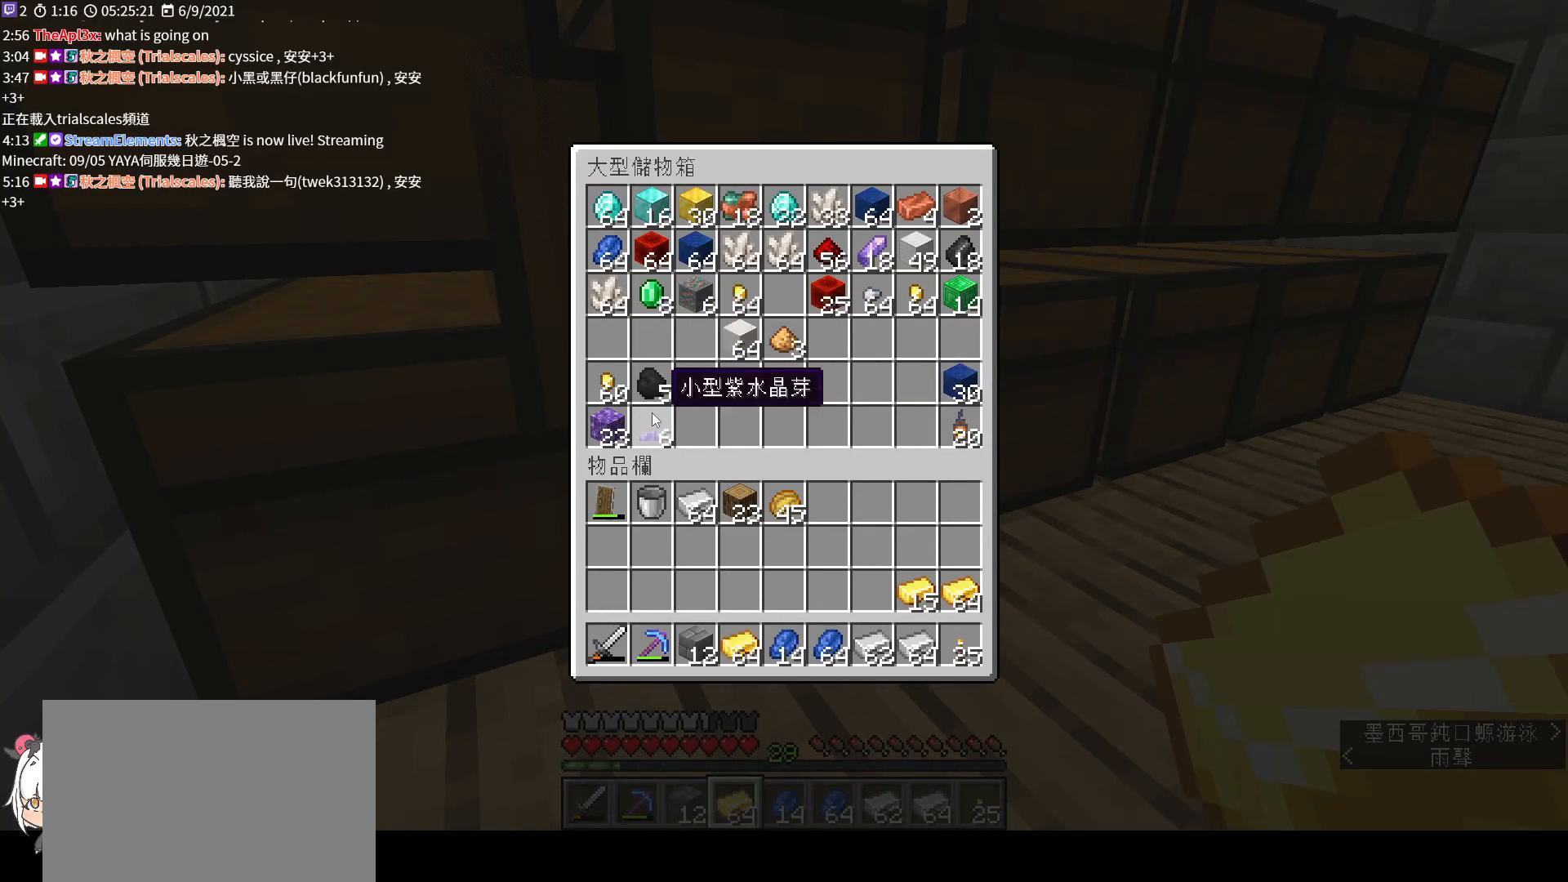
{"keys": ["shift"], "mouse": [], "events": []}
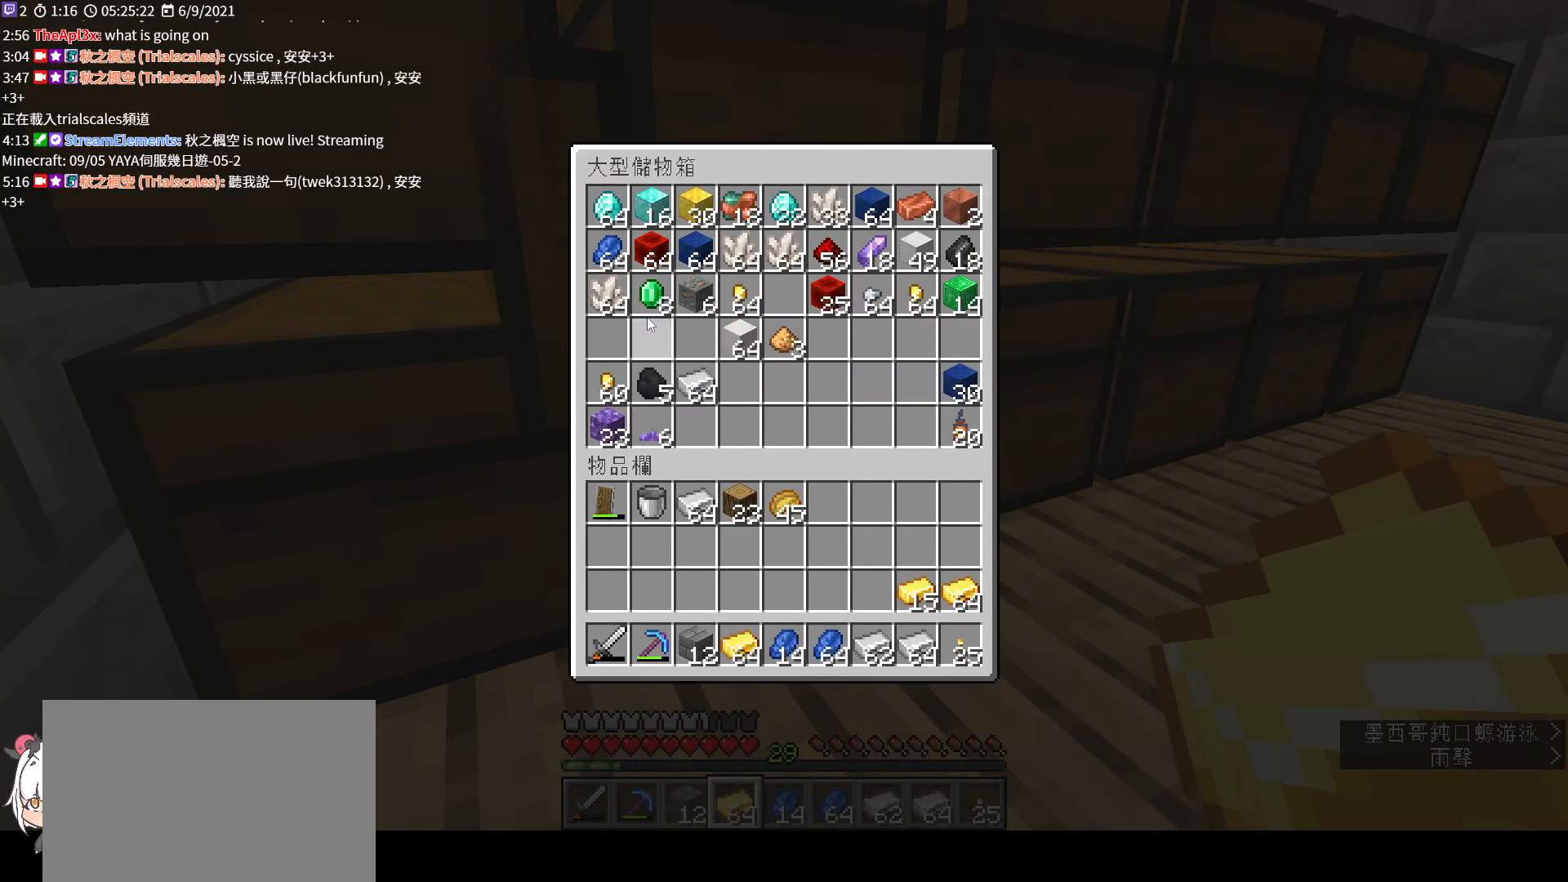
{"keys": ["shift"], "mouse": [], "events": []}
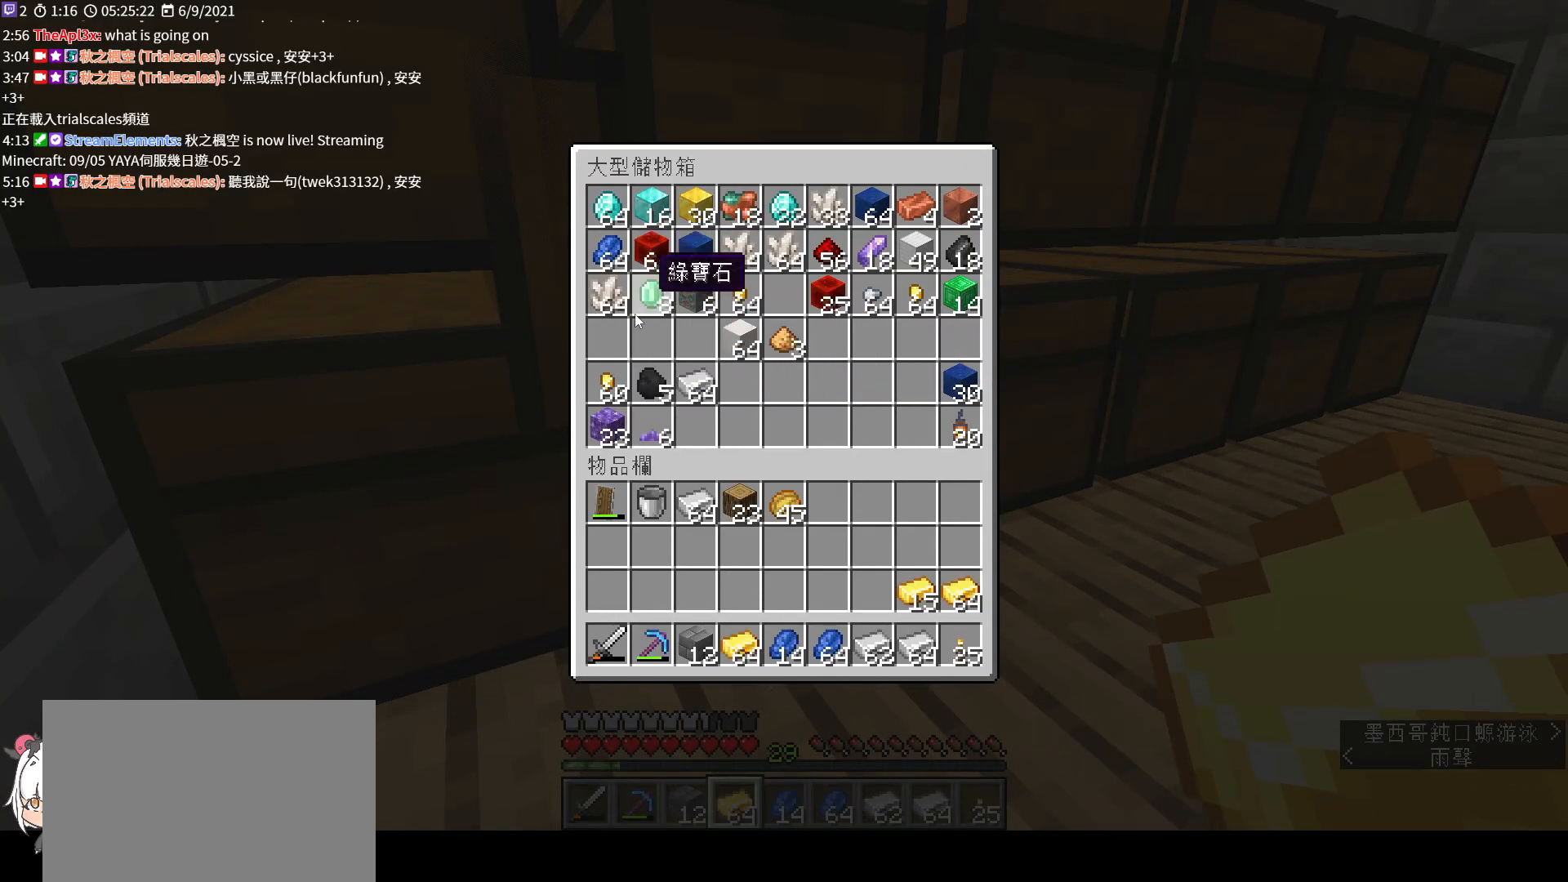
{"keys": ["shift"], "mouse": [], "events": [[300, "mouse_left", "down"], [433, "mouse_left", "up"]]}
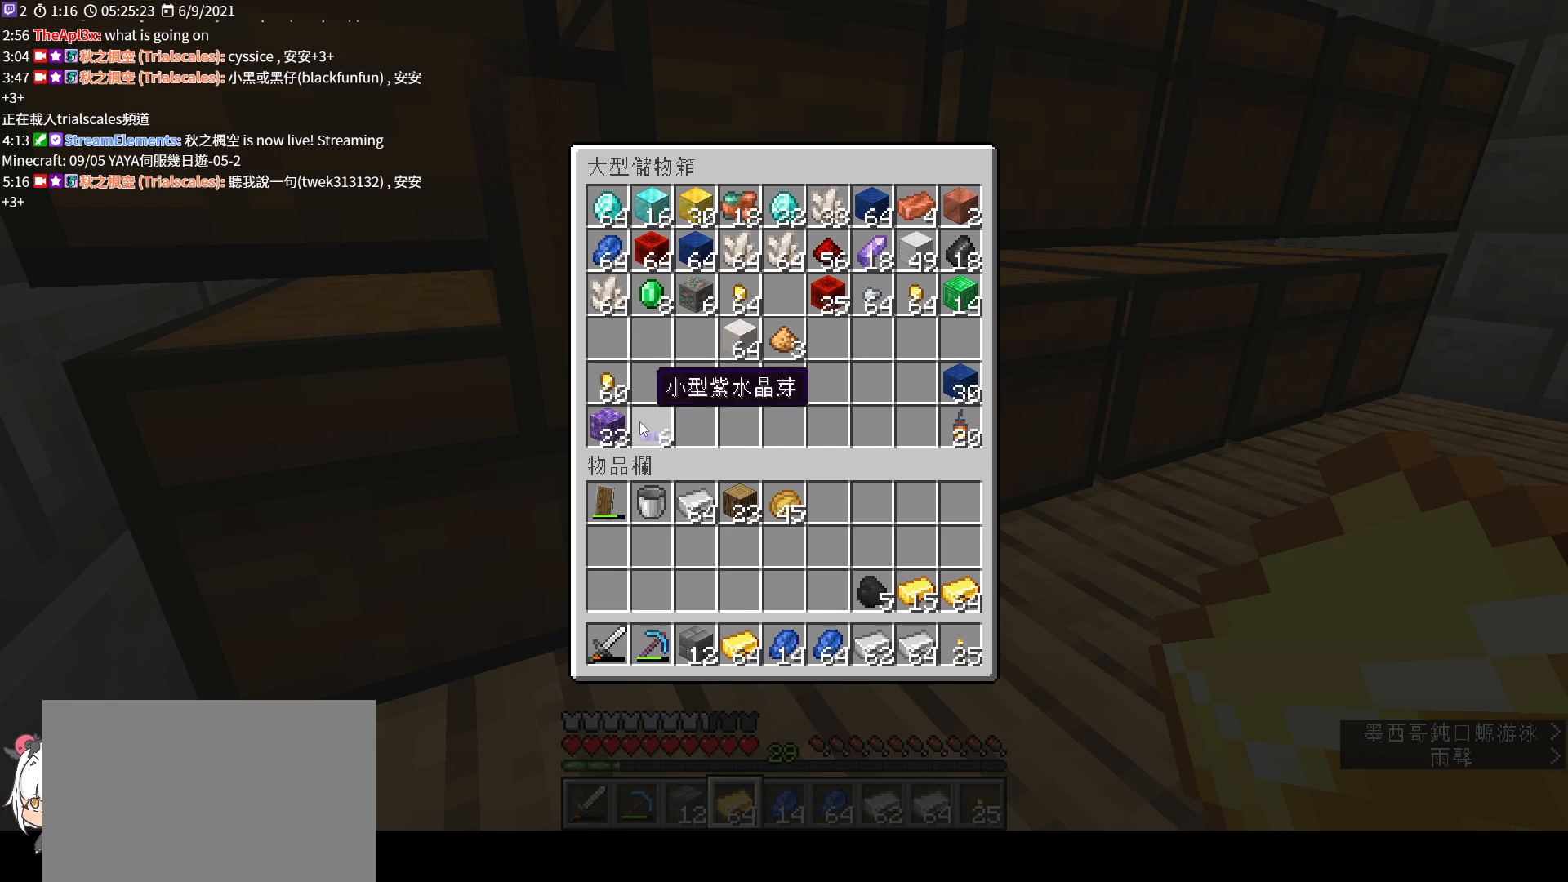
{"keys": ["shift"], "mouse": ["left"], "events": [[33, "mouse_left", "down"], [167, "mouse_left", "up"], [300, "mouse_left", "down"], [433, "mouse_left", "up"], [500, "mouse_left", "down"]]}